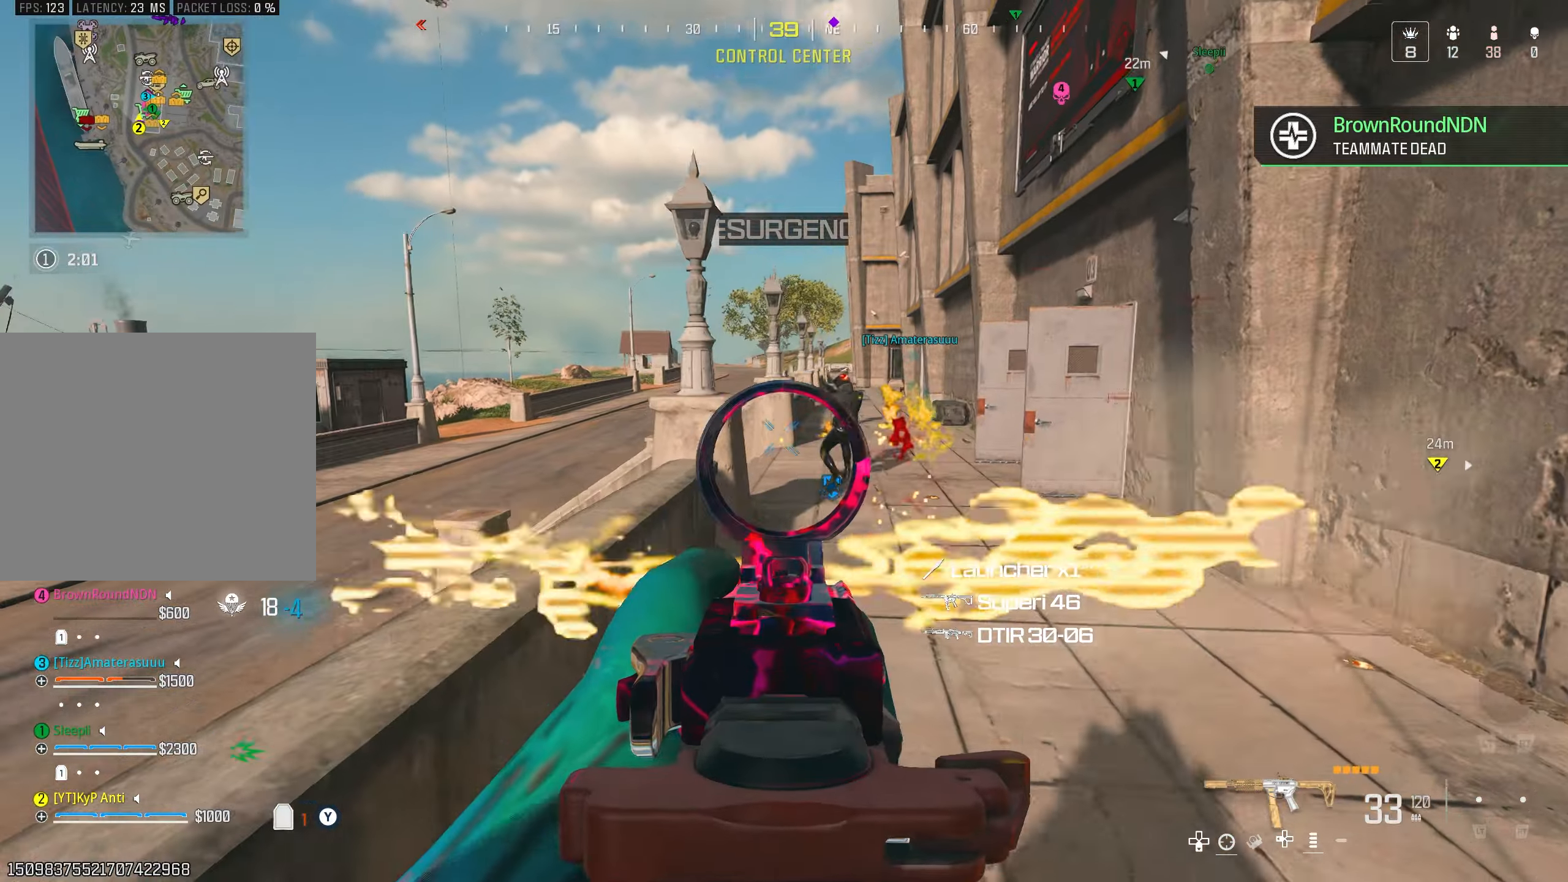
Gameplay with a controller (PlayStation layout); each line is a JSON object with the inputs held at the frame after it. "events" lists button and stick changes between this image and that frame as [ms after this image, input, new state], when the widget could be followed in between.
{"buttons": ["L1", "R1"], "left_stick": "up-left", "right_stick": "up-right", "events": [[34, "left_stick", "right"], [34, "right_stick", "down-right"], [50, "CROSS", "up"], [184, "right_stick", "up-right"], [284, "R1", "up"], [334, "R1", "down"], [467, "left_stick", "up-left"]]}
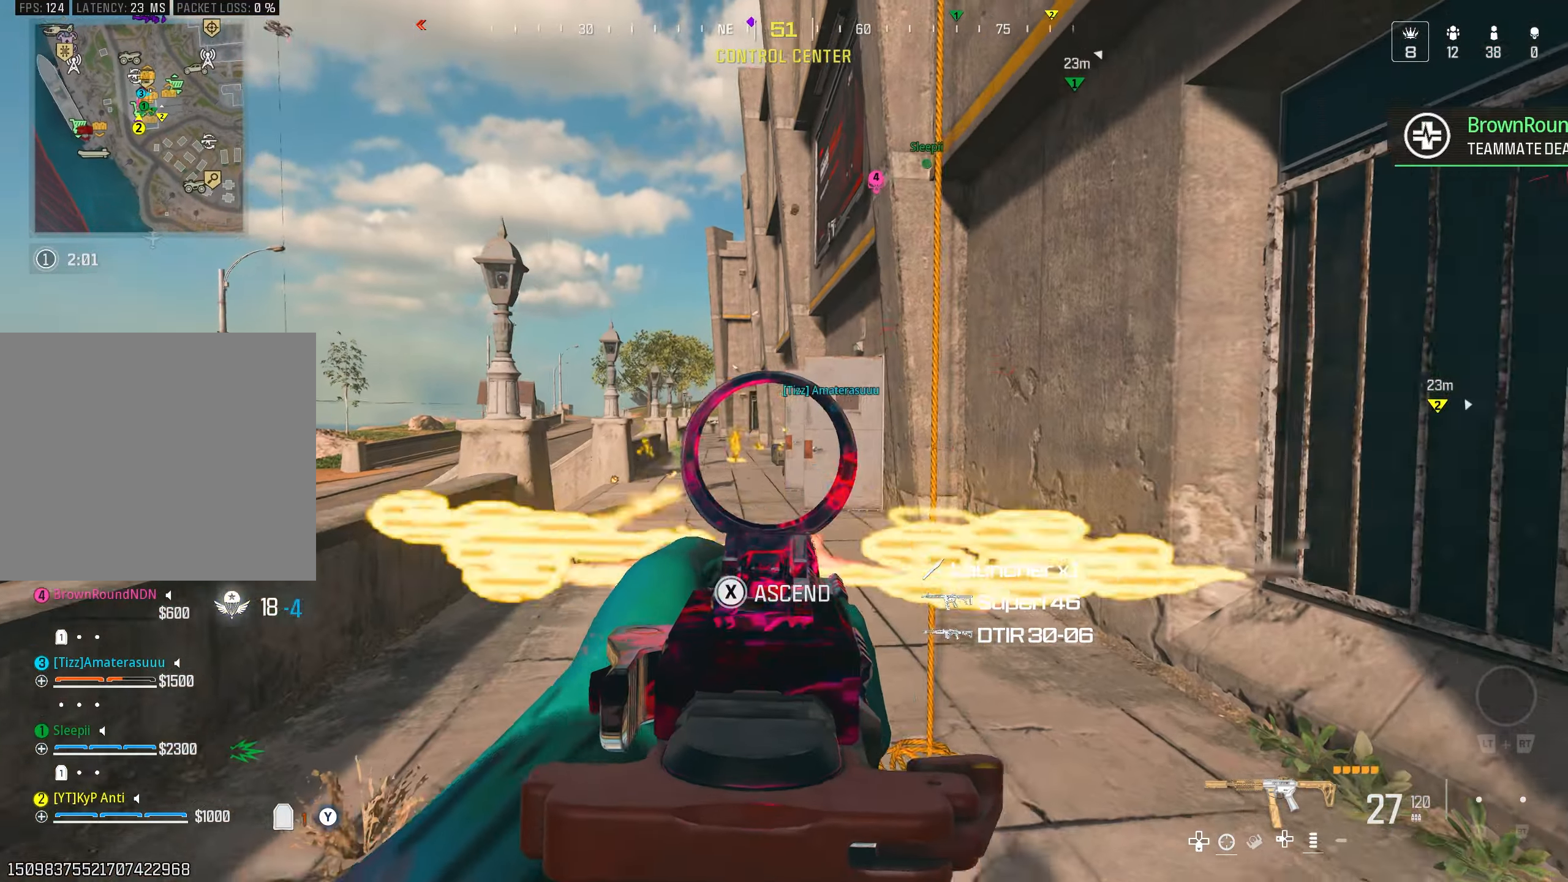
{"buttons": [], "left_stick": "up", "right_stick": "left", "events": [[17, "left_stick", "left"], [17, "right_stick", "right"], [117, "right_stick", "center"], [134, "L1", "up"], [167, "R1", "up"], [184, "L2", "down"], [200, "left_stick", "up"], [267, "right_stick", "right"], [317, "L2", "up"], [400, "right_stick", "down"], [417, "L2", "down"], [467, "right_stick", "left"], [500, "L2", "up"]]}
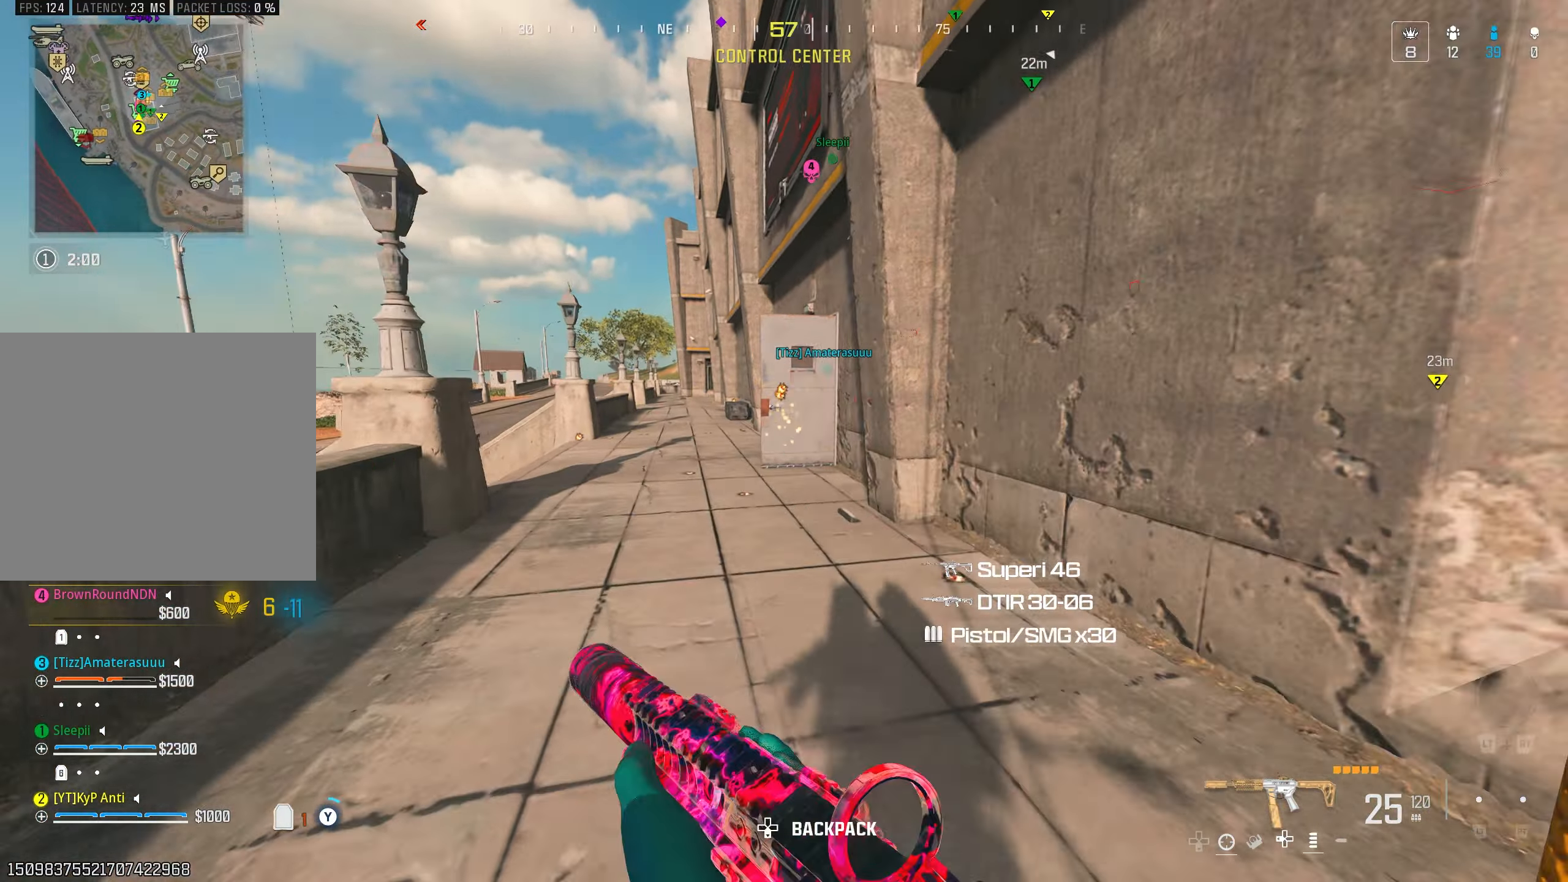
{"buttons": ["L3"], "left_stick": "up-left", "right_stick": "center", "events": [[117, "right_stick", "right"], [134, "CIRCLE", "down"], [234, "CIRCLE", "up"], [234, "right_stick", "down-right"], [400, "right_stick", "right"], [417, "CROSS", "down"], [450, "CROSS", "up"], [450, "L3", "down"], [484, "left_stick", "up-left"], [500, "right_stick", "center"]]}
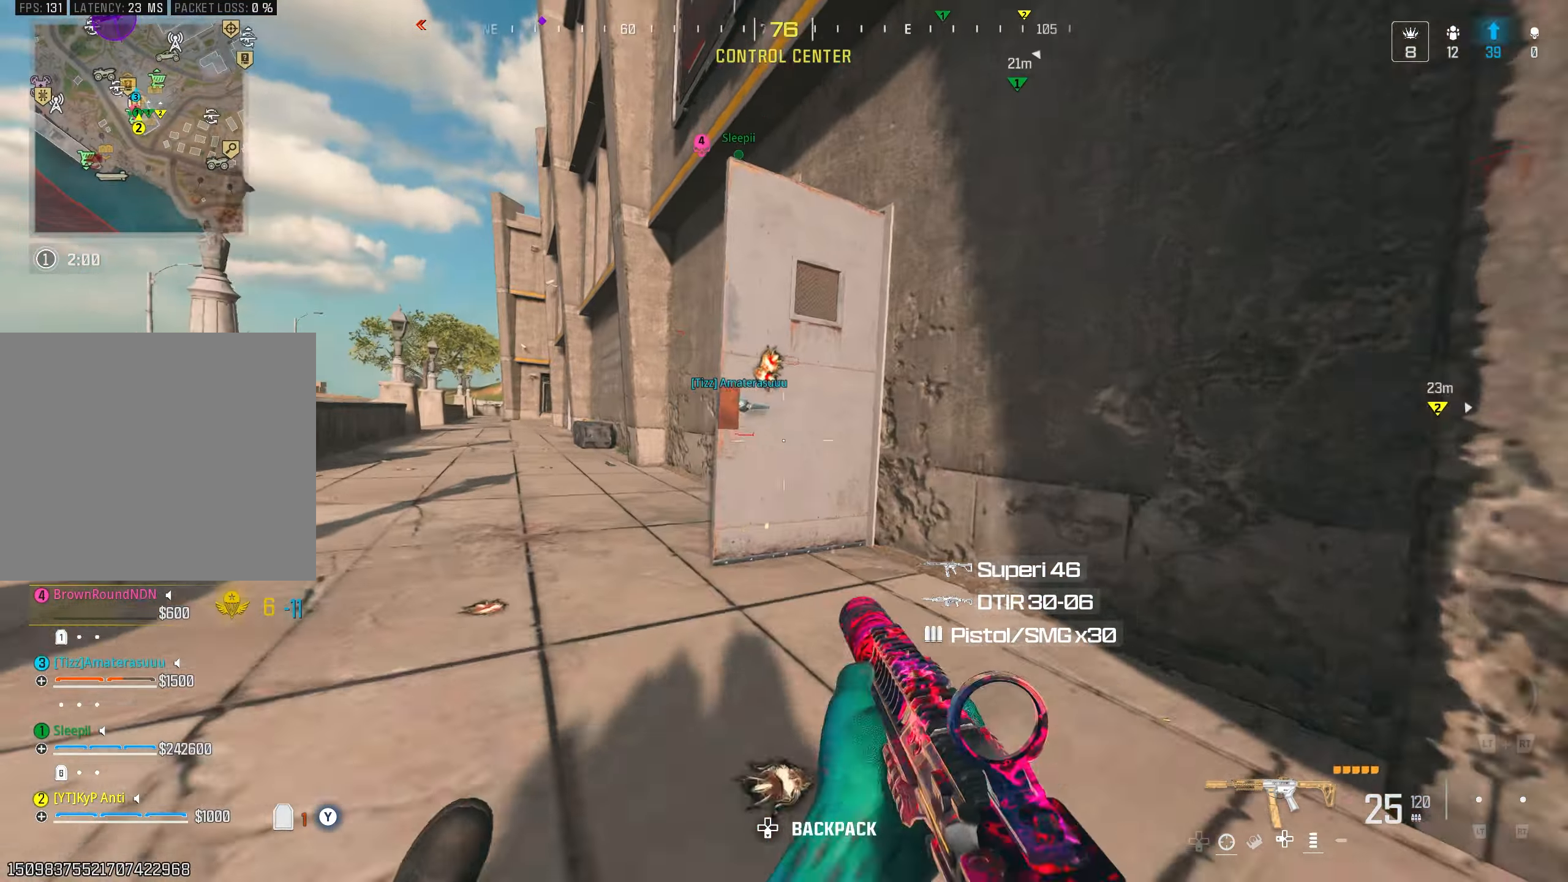
{"buttons": ["L2"], "left_stick": "up", "right_stick": "down-right", "events": [[34, "right_stick", "left"], [67, "L3", "up"], [134, "left_stick", "up"], [200, "L2", "down"], [200, "right_stick", "right"], [300, "L2", "up"], [334, "right_stick", "down-right"], [467, "L2", "down"]]}
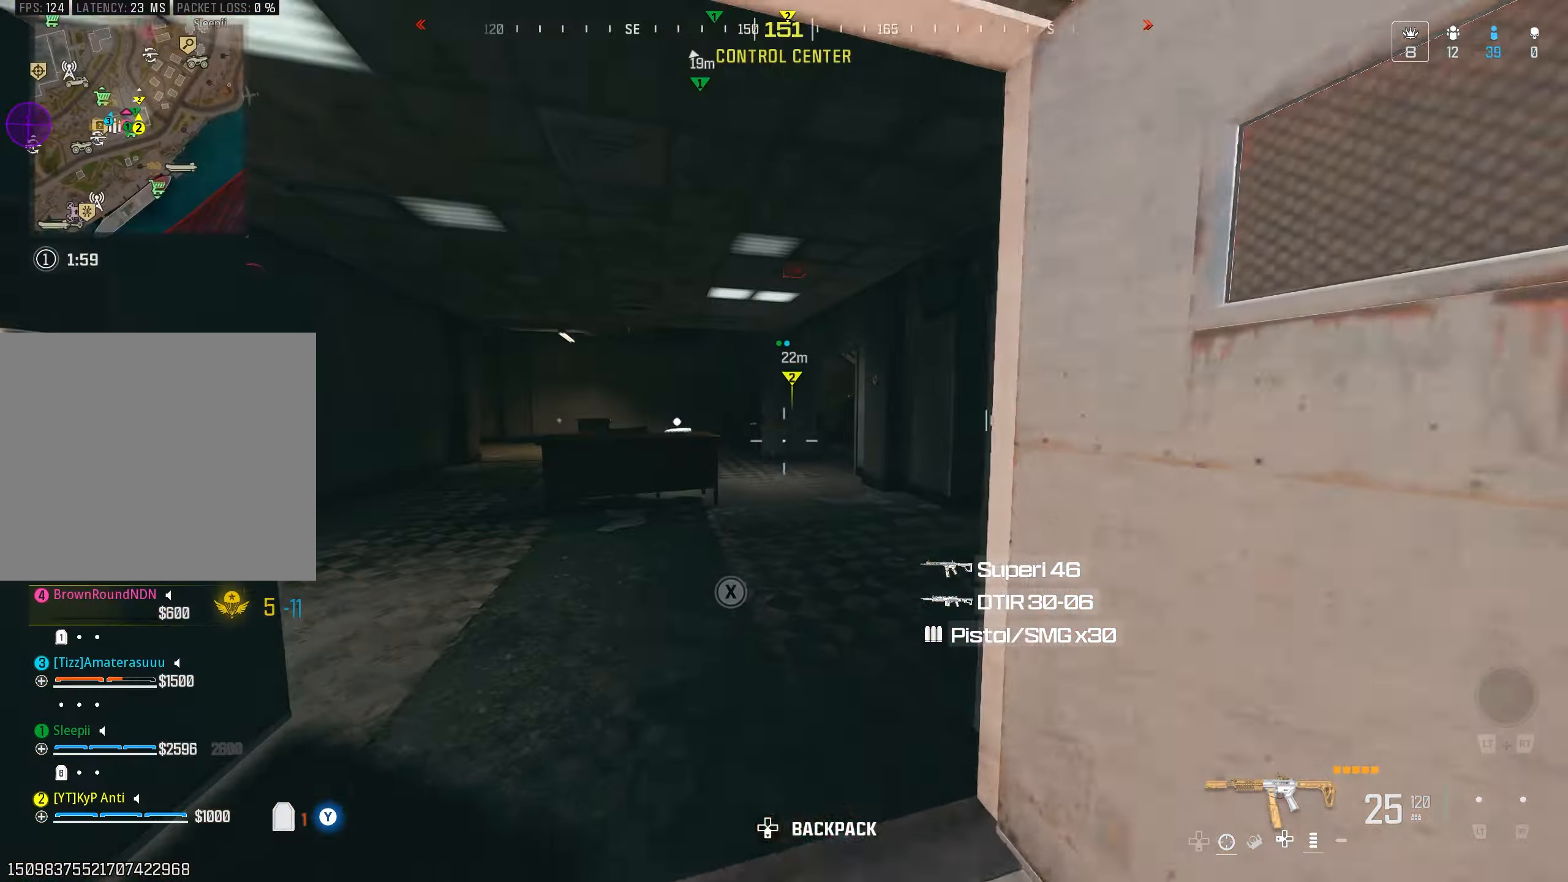
{"buttons": [], "left_stick": "up-left", "right_stick": "center", "events": [[34, "right_stick", "center"], [100, "L2", "up"], [117, "right_stick", "right"], [234, "right_stick", "center"], [284, "L2", "down"], [417, "L2", "up"], [434, "left_stick", "up-left"]]}
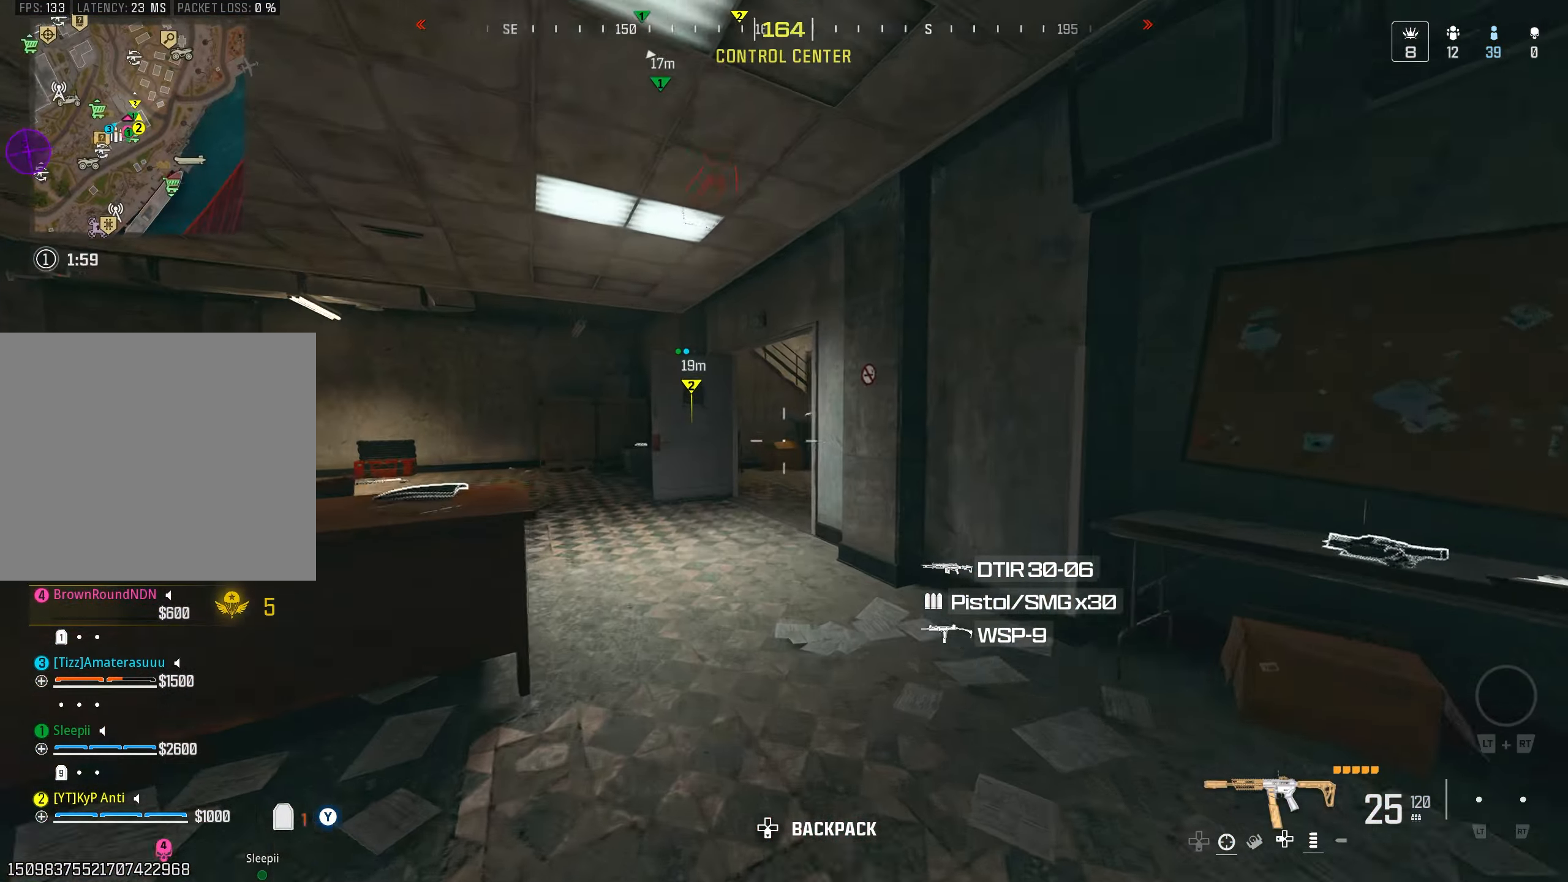
{"buttons": ["CROSS"], "left_stick": "up-left", "right_stick": "right", "events": [[34, "left_stick", "up"], [50, "right_stick", "up-right"], [117, "CIRCLE", "down"], [200, "CIRCLE", "up"], [234, "right_stick", "center"], [334, "left_stick", "up-left"], [467, "CROSS", "down"], [484, "right_stick", "right"]]}
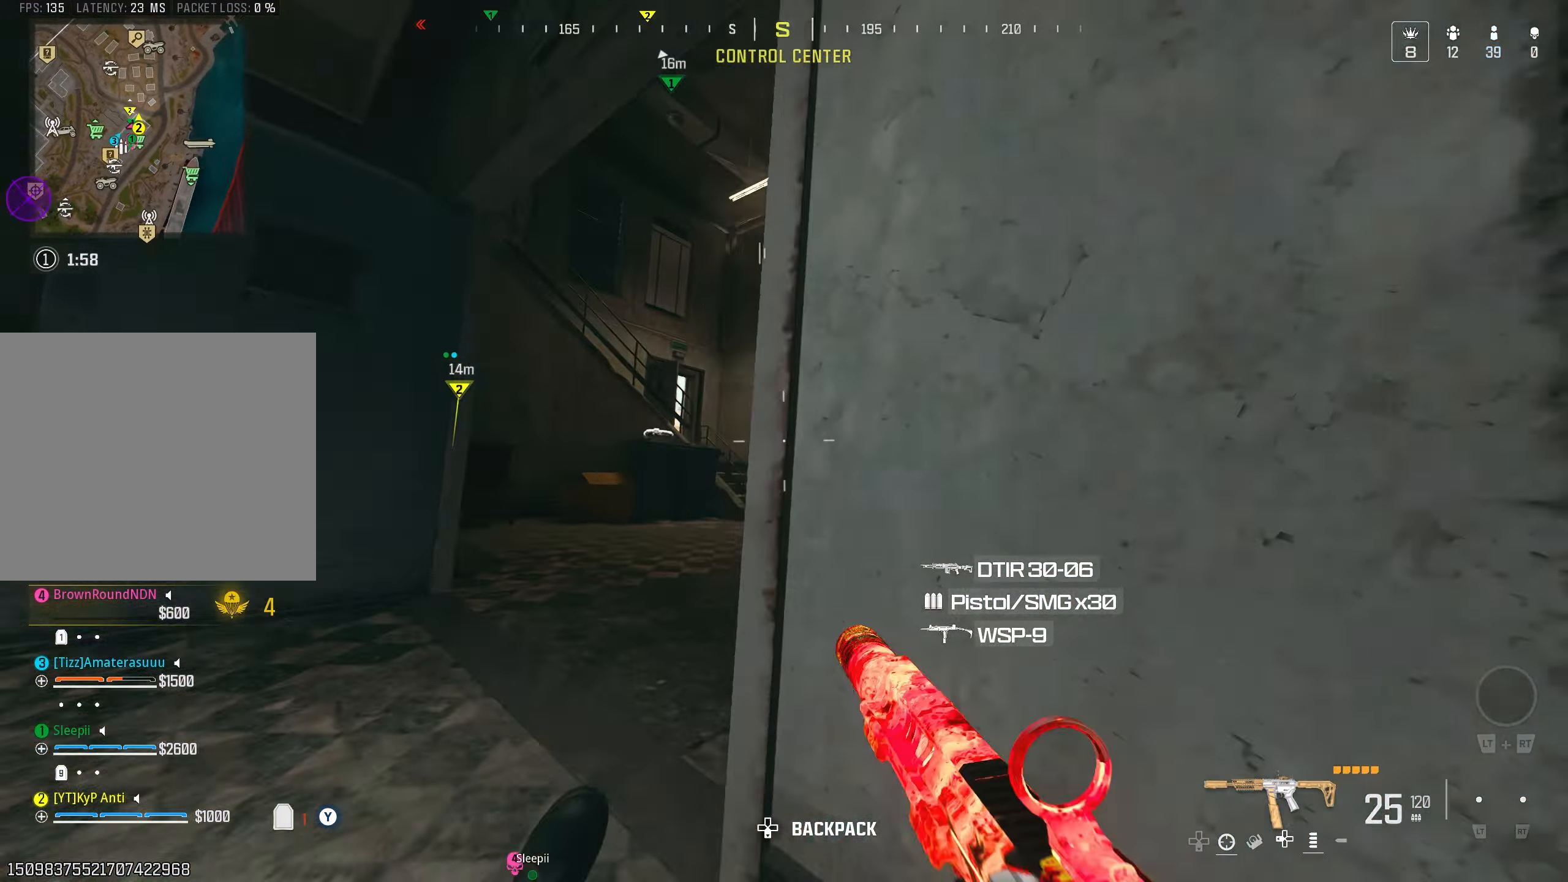
{"buttons": [], "left_stick": "up-left", "right_stick": "right", "events": [[50, "L3", "down"], [67, "CROSS", "up"], [184, "L3", "up"], [350, "left_stick", "up"], [467, "left_stick", "up-left"]]}
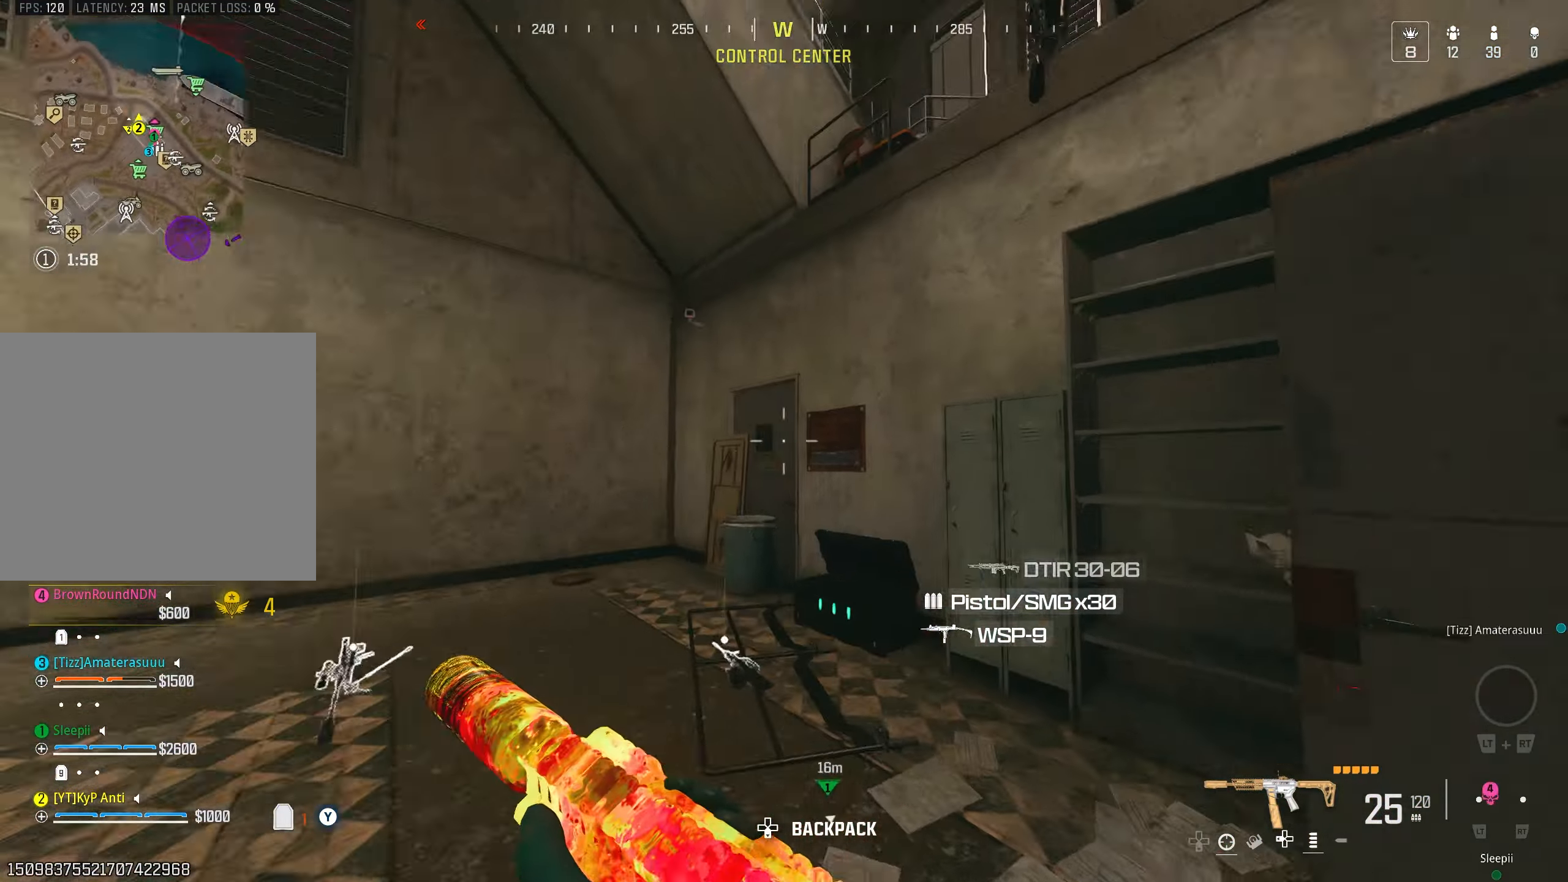
{"buttons": ["L1"], "left_stick": "down-right", "right_stick": "right", "events": [[17, "left_stick", "left"], [34, "CROSS", "down"], [134, "CROSS", "up"], [150, "L1", "down"], [184, "left_stick", "down"], [217, "right_stick", "up-right"], [417, "right_stick", "center"], [467, "left_stick", "down-right"], [467, "right_stick", "right"]]}
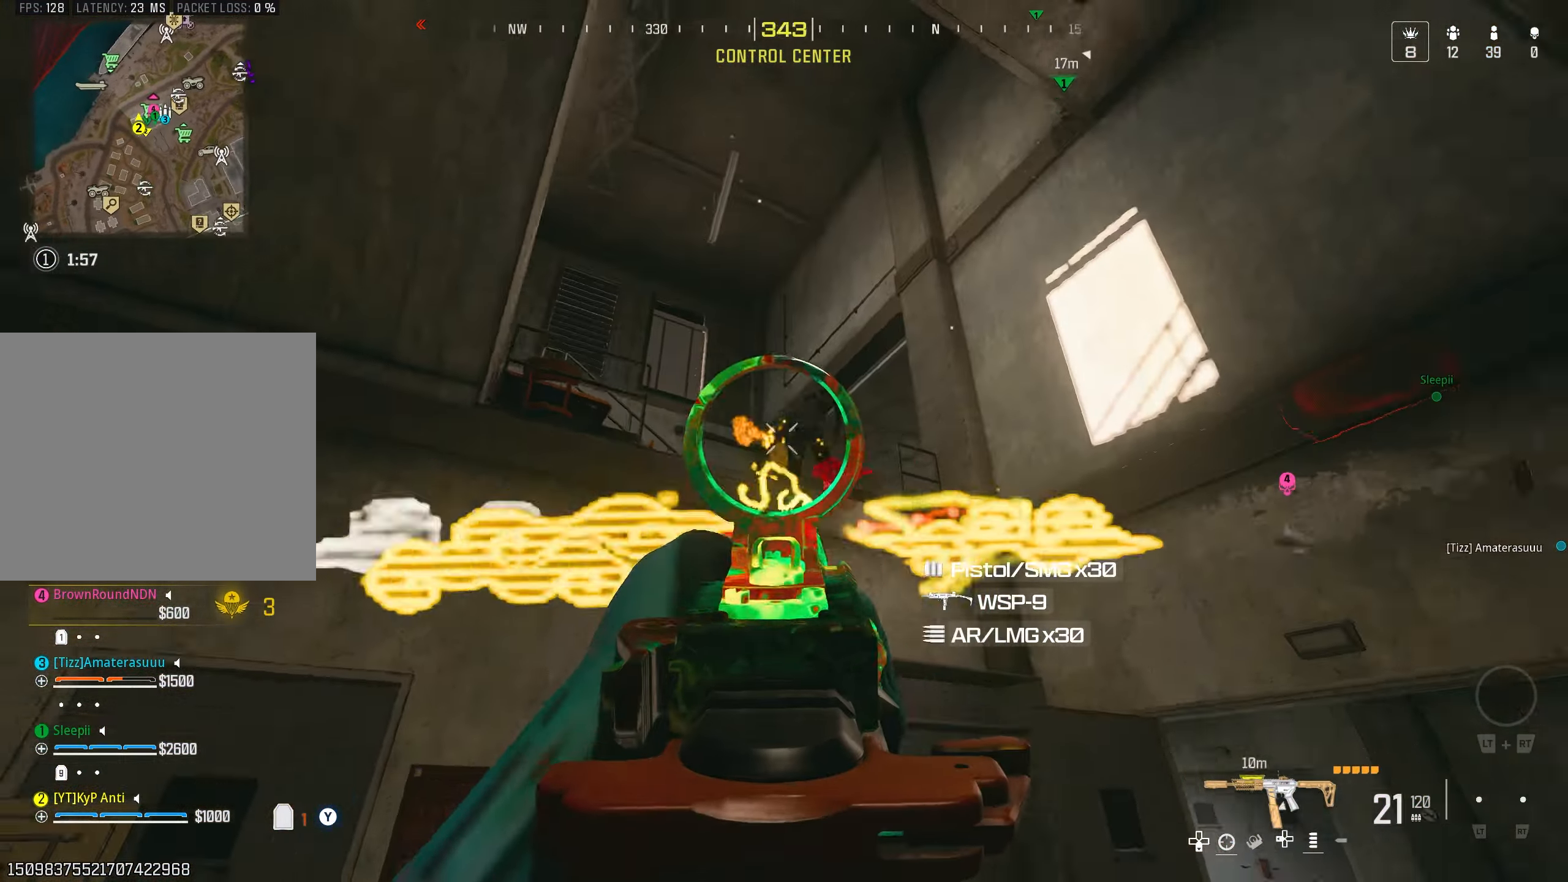
{"buttons": ["L2"], "left_stick": "up-right", "right_stick": "down-right", "events": [[134, "left_stick", "down"], [234, "L1", "up"], [267, "left_stick", "down-right"], [384, "right_stick", "down-right"], [417, "L2", "down"], [467, "left_stick", "up-right"]]}
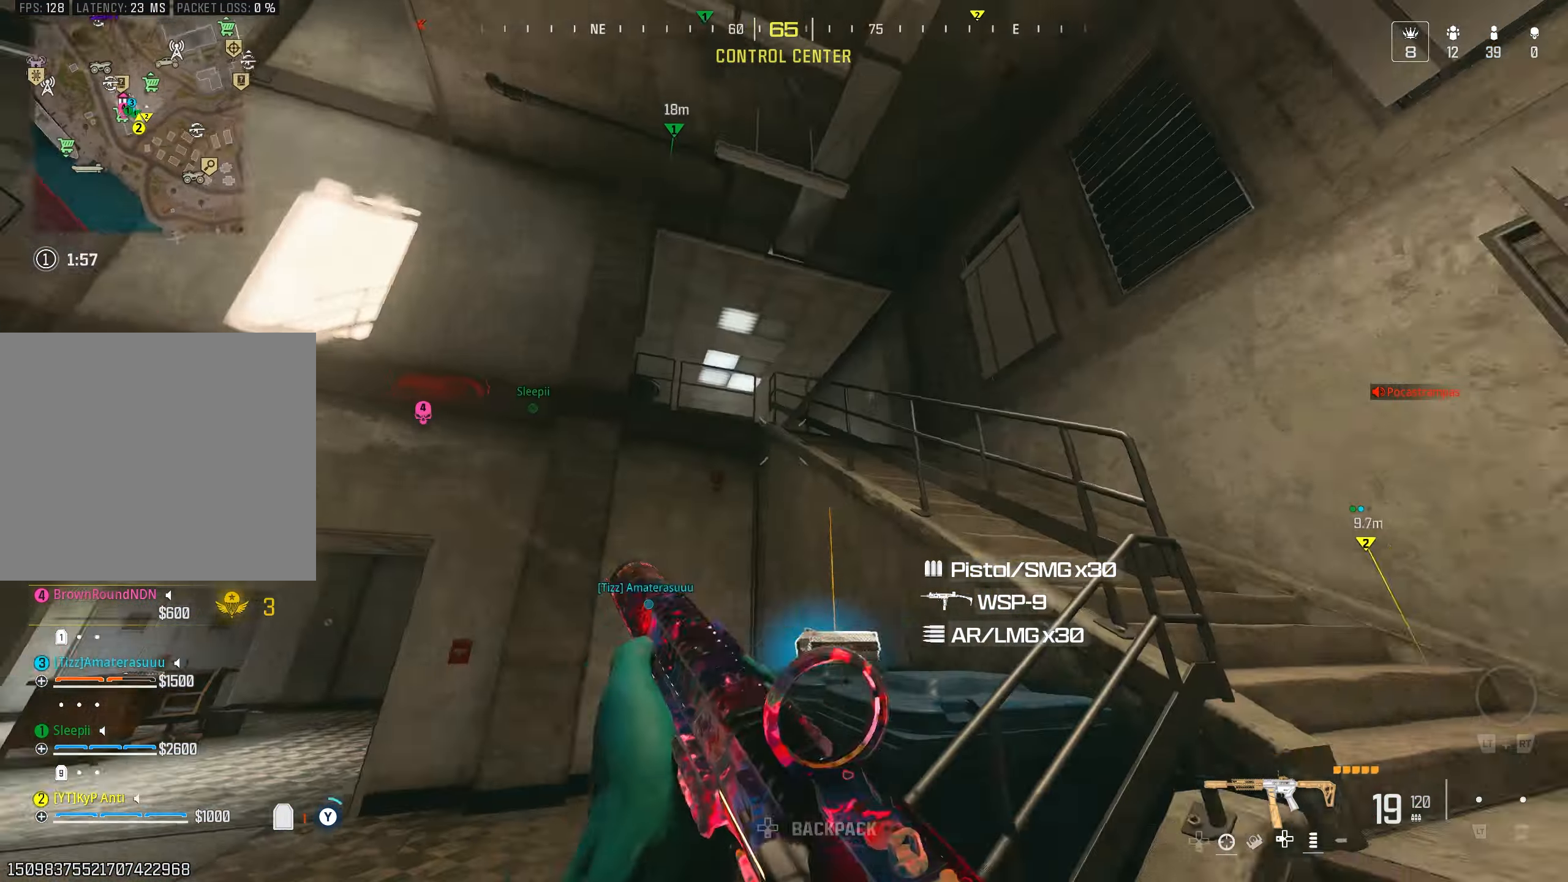
{"buttons": [], "left_stick": "up-right", "right_stick": "up-left", "events": [[34, "L2", "up"], [184, "L2", "down"], [184, "right_stick", "left"], [316, "L2", "up"], [350, "right_stick", "up-left"]]}
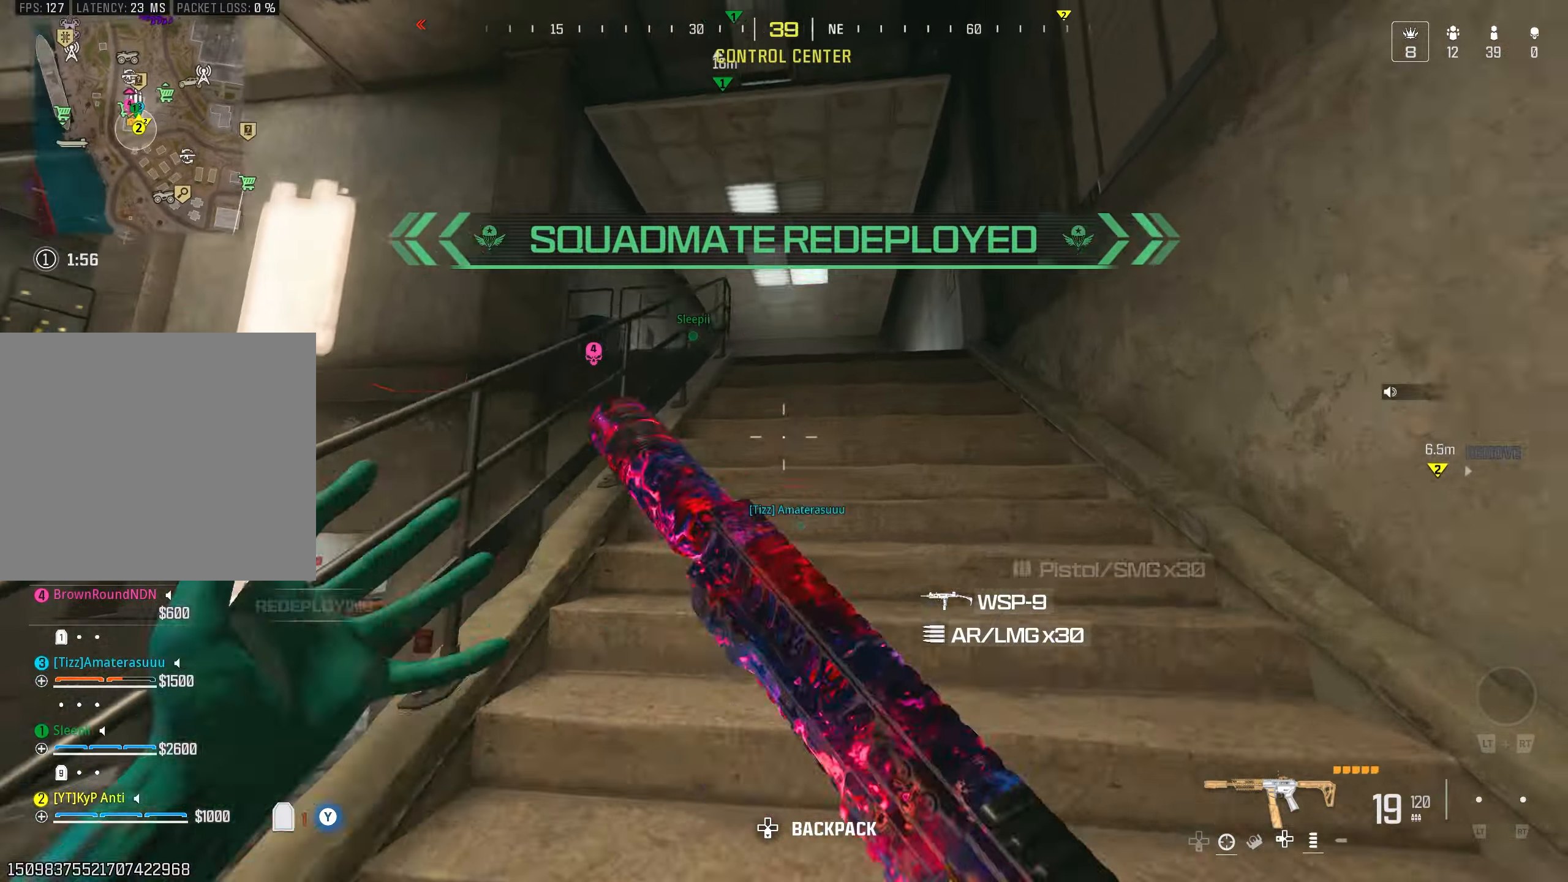
{"buttons": [], "left_stick": "up-right", "right_stick": "down", "events": [[50, "left_stick", "up"], [116, "CIRCLE", "down"], [166, "right_stick", "center"], [200, "CIRCLE", "up"], [216, "right_stick", "down-left"], [300, "CROSS", "down"], [316, "L3", "down"], [350, "CROSS", "up"], [400, "right_stick", "down"], [450, "L3", "up"], [500, "left_stick", "up-right"]]}
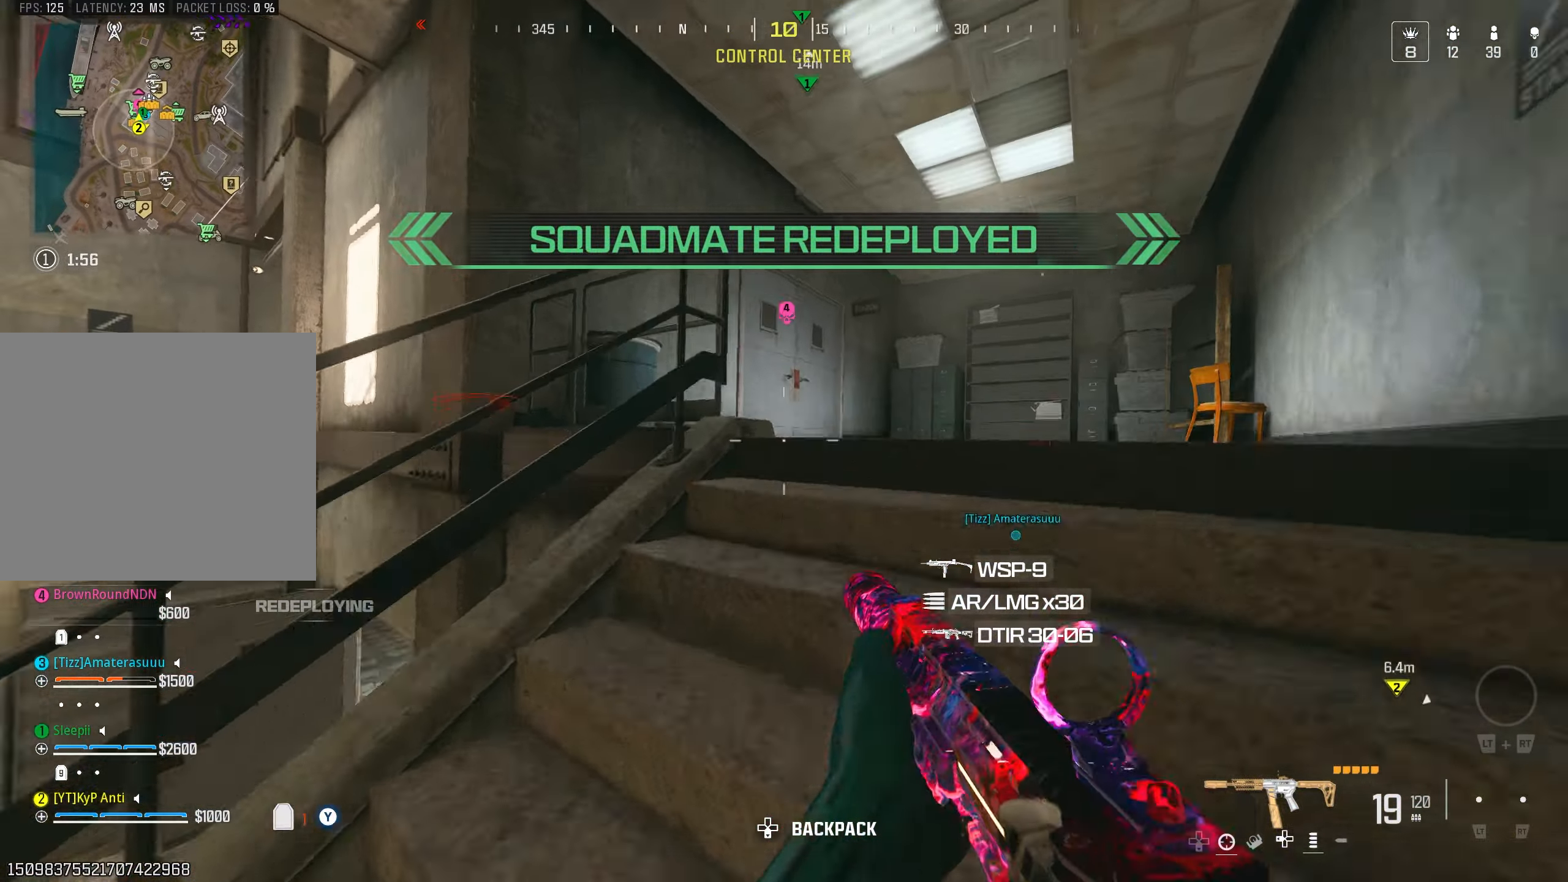
{"buttons": [], "left_stick": "up", "right_stick": "center", "events": [[50, "right_stick", "center"], [133, "L2", "down"], [150, "left_stick", "up"], [266, "L2", "up"]]}
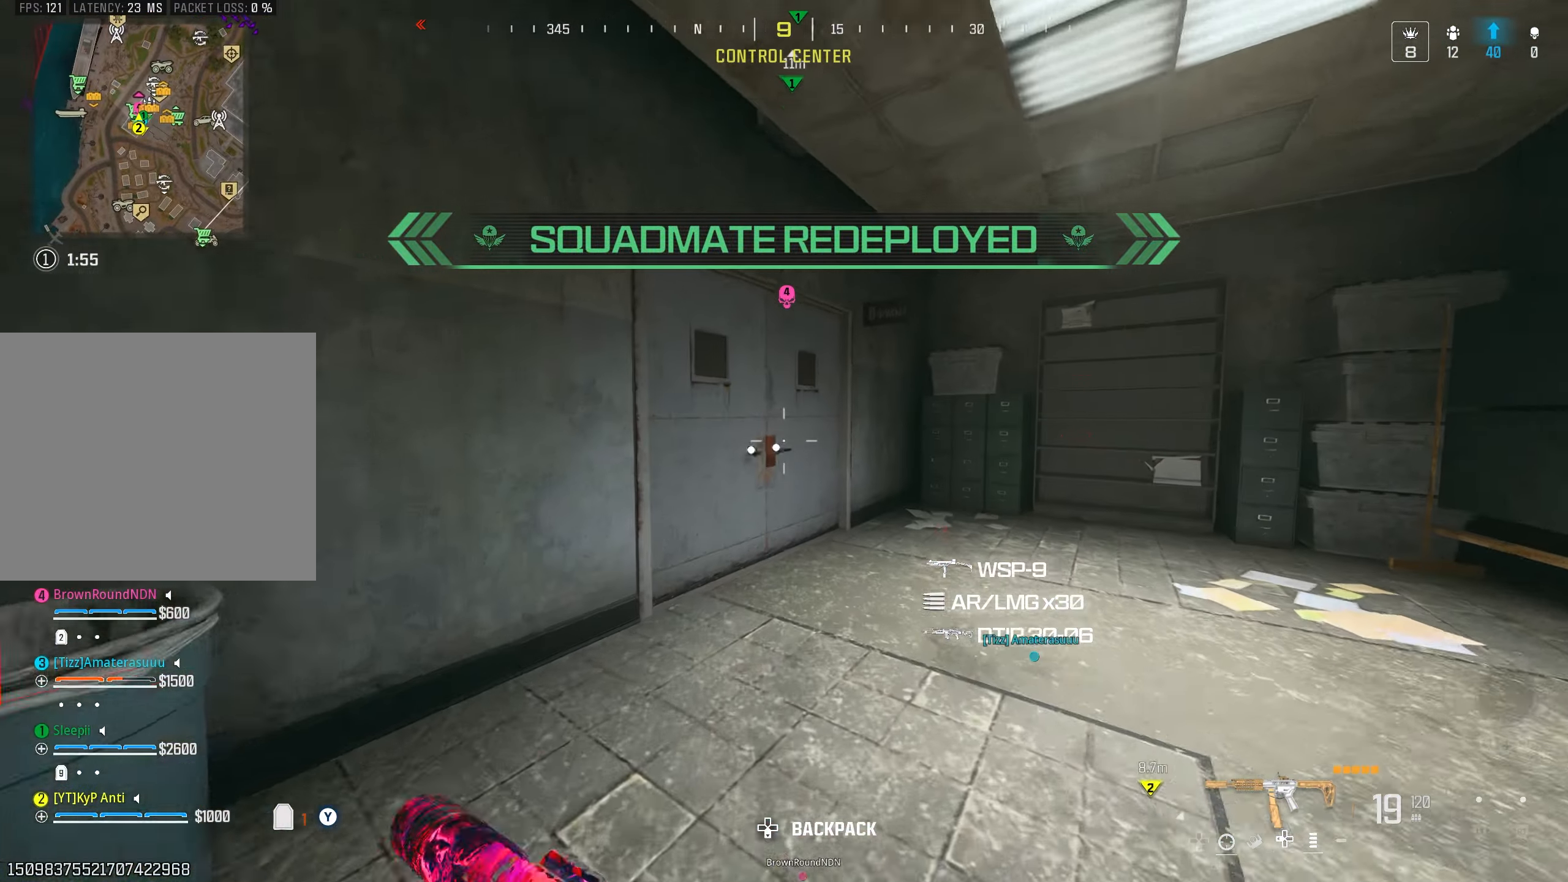
{"buttons": ["L2"], "left_stick": "up", "right_stick": "right", "events": [[250, "right_stick", "left"], [416, "L2", "down"], [500, "right_stick", "right"]]}
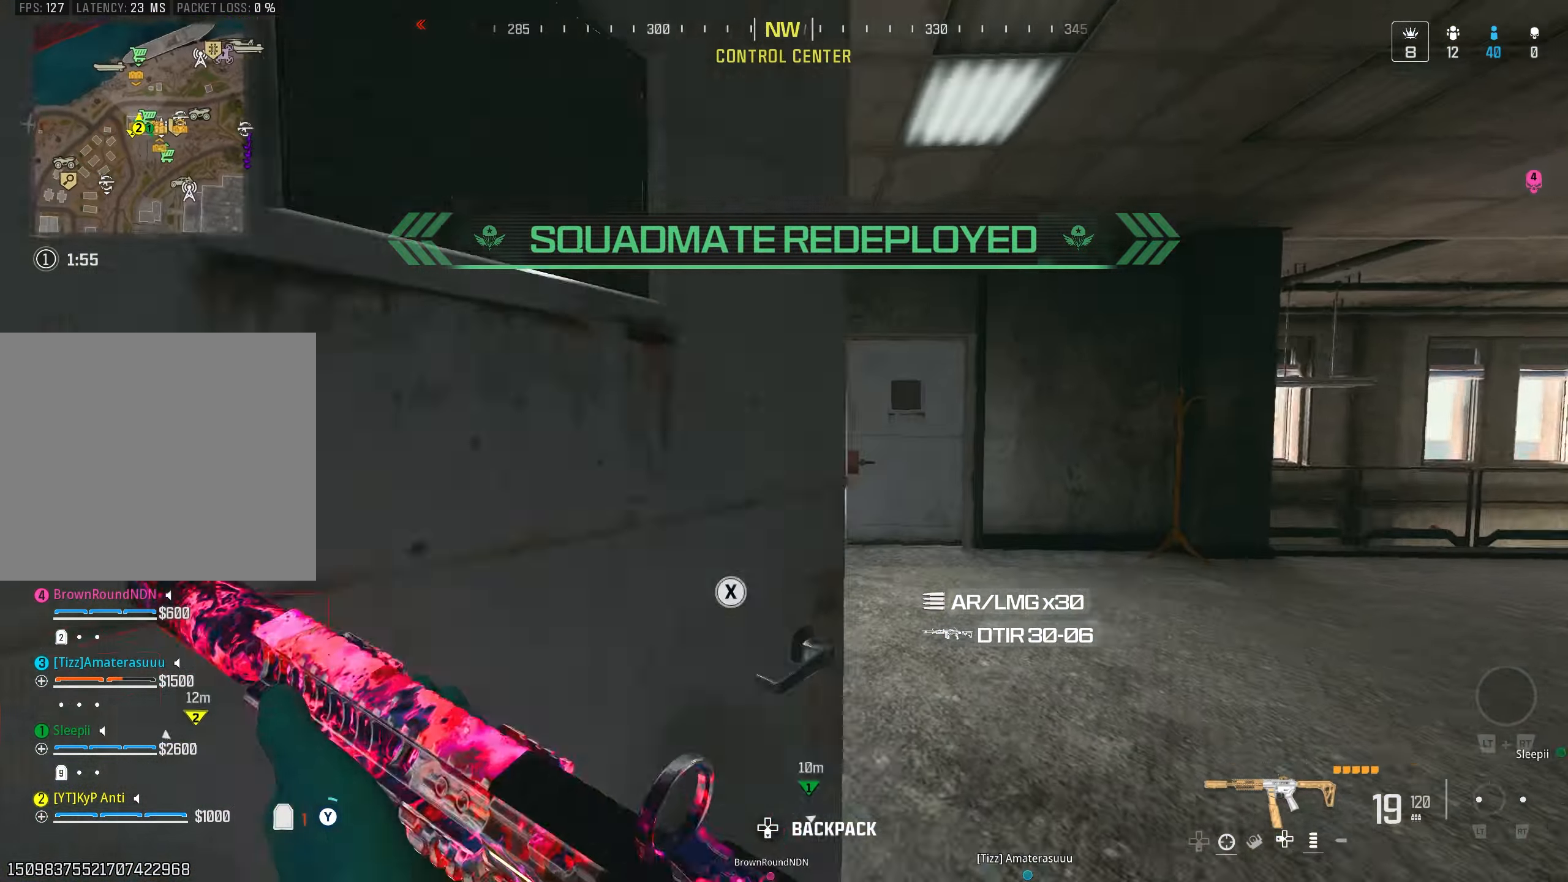
{"buttons": ["L1"], "left_stick": "up", "right_stick": "right", "events": [[16, "L2", "up"], [266, "CIRCLE", "down"], [350, "CIRCLE", "up"], [433, "L1", "down"]]}
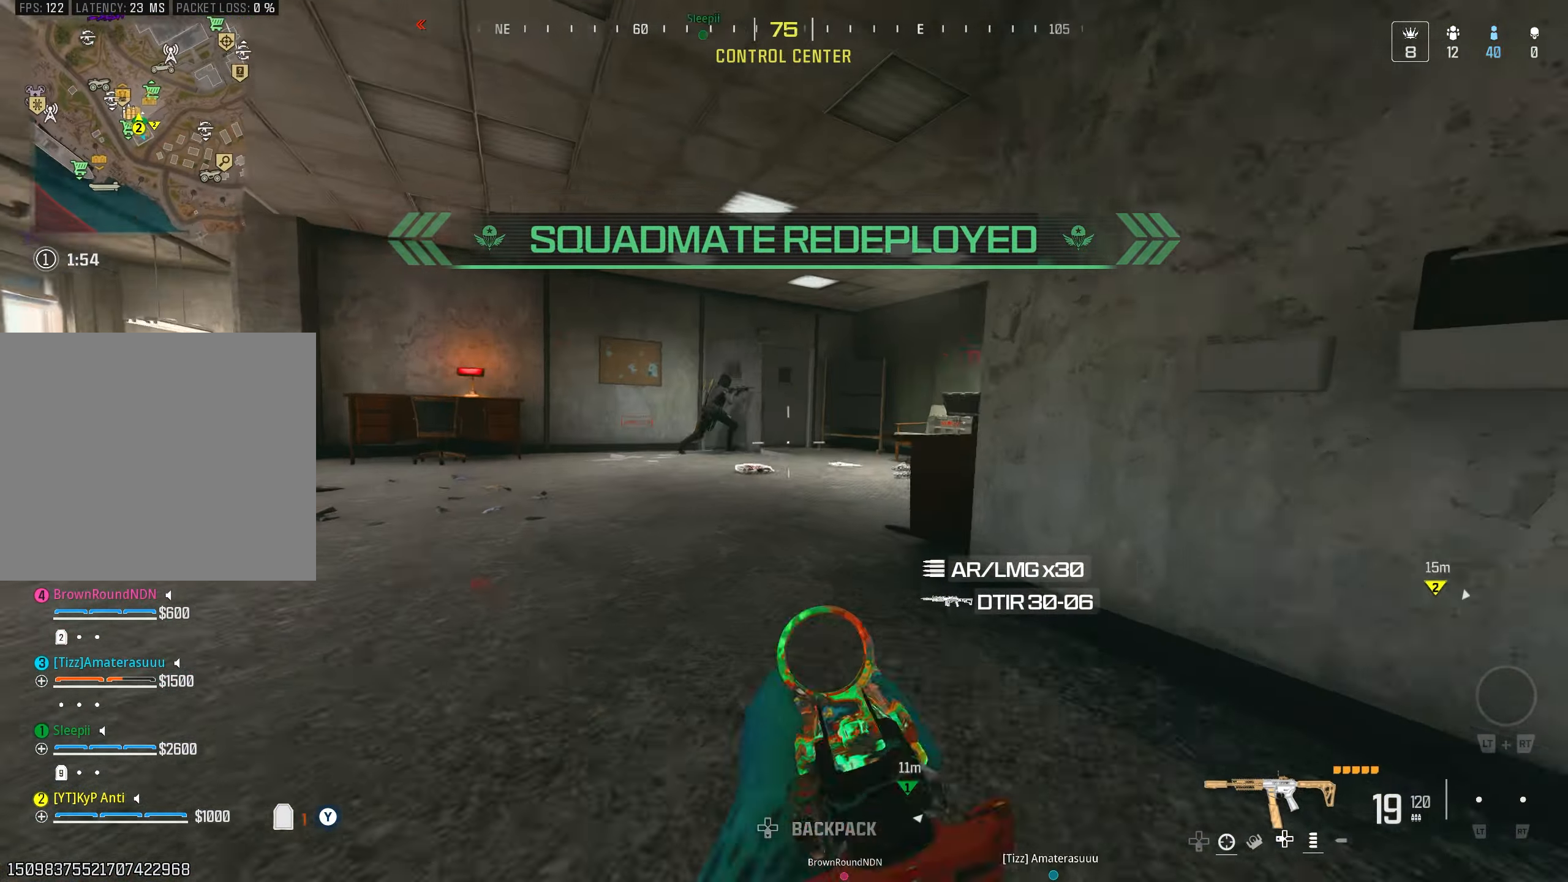
{"buttons": ["L1", "R1"], "left_stick": "up-right", "right_stick": "center", "events": [[50, "right_stick", "up-left"], [100, "CROSS", "down"], [133, "R1", "down"], [133, "left_stick", "up-right"], [133, "right_stick", "up"], [233, "CROSS", "up"], [233, "right_stick", "left"], [316, "right_stick", "center"], [400, "right_stick", "down-right"], [500, "right_stick", "center"]]}
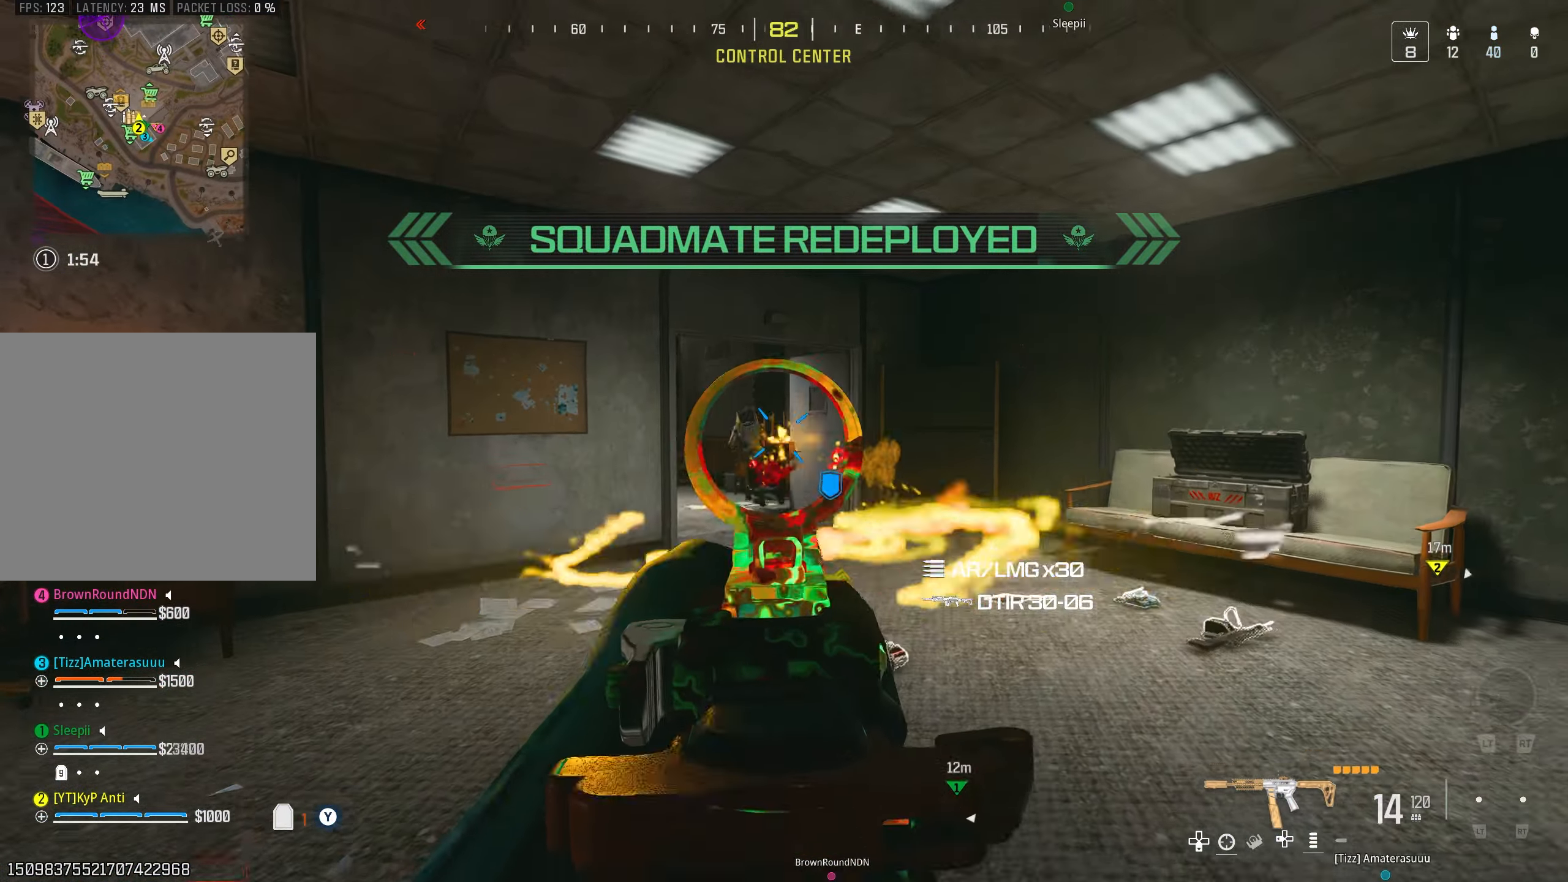
{"buttons": [], "left_stick": "up", "right_stick": "left", "events": [[33, "right_stick", "left"], [116, "L1", "up"], [116, "R1", "up"], [200, "right_stick", "right"], [216, "L2", "down"], [366, "L2", "up"], [366, "left_stick", "up"], [366, "right_stick", "left"]]}
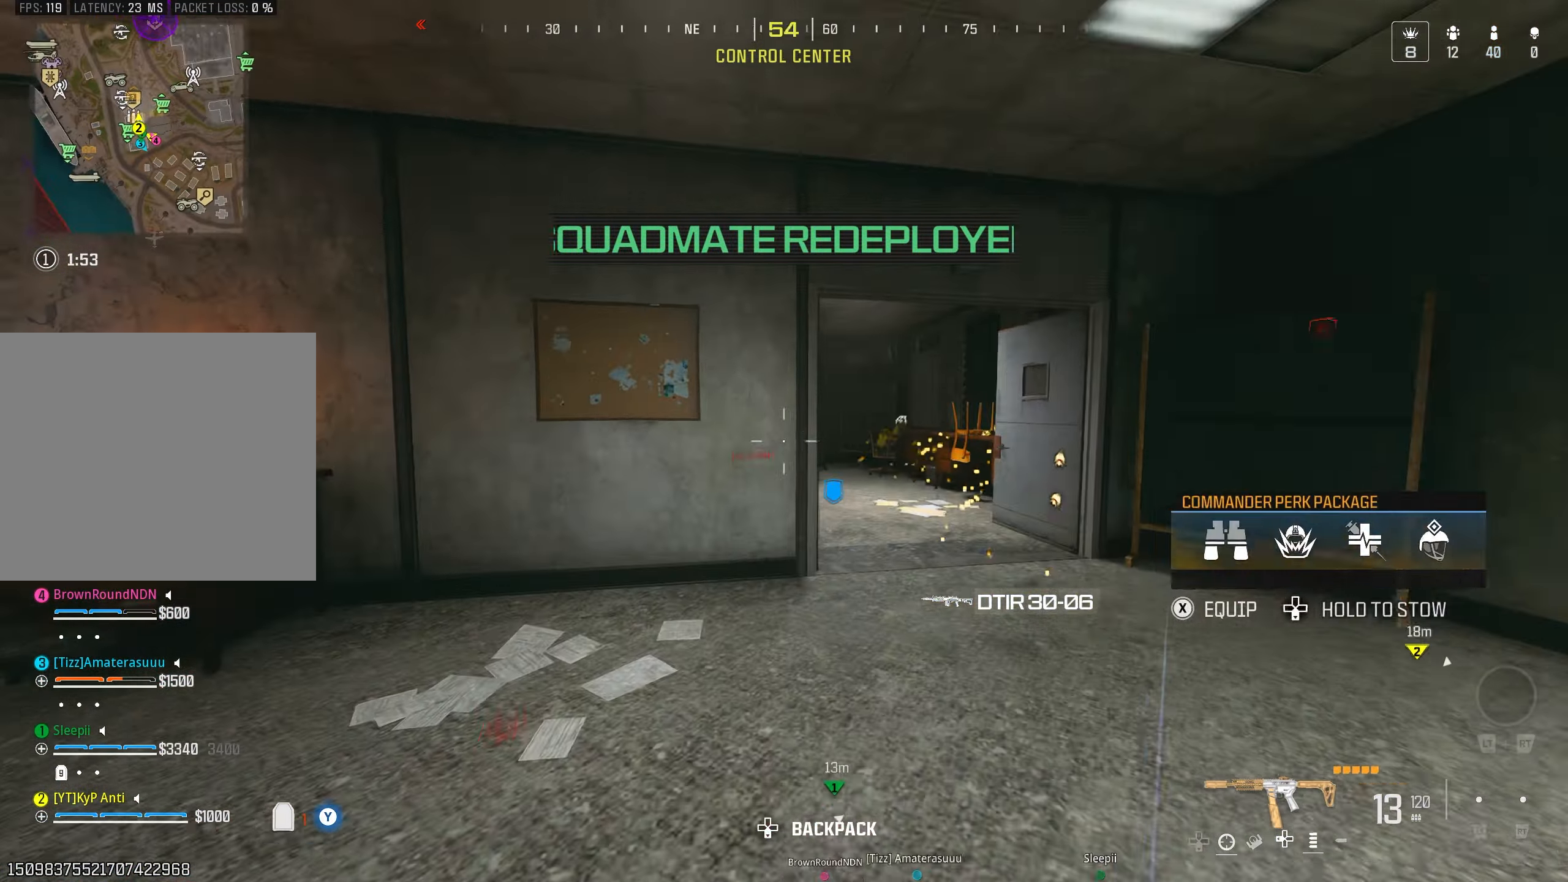
{"buttons": ["CROSS"], "left_stick": "down-right", "right_stick": "center", "events": [[16, "CIRCLE", "down"], [16, "left_stick", "up-right"], [100, "CIRCLE", "up"], [266, "left_stick", "right"], [383, "left_stick", "down-right"], [416, "CROSS", "down"], [483, "right_stick", "center"]]}
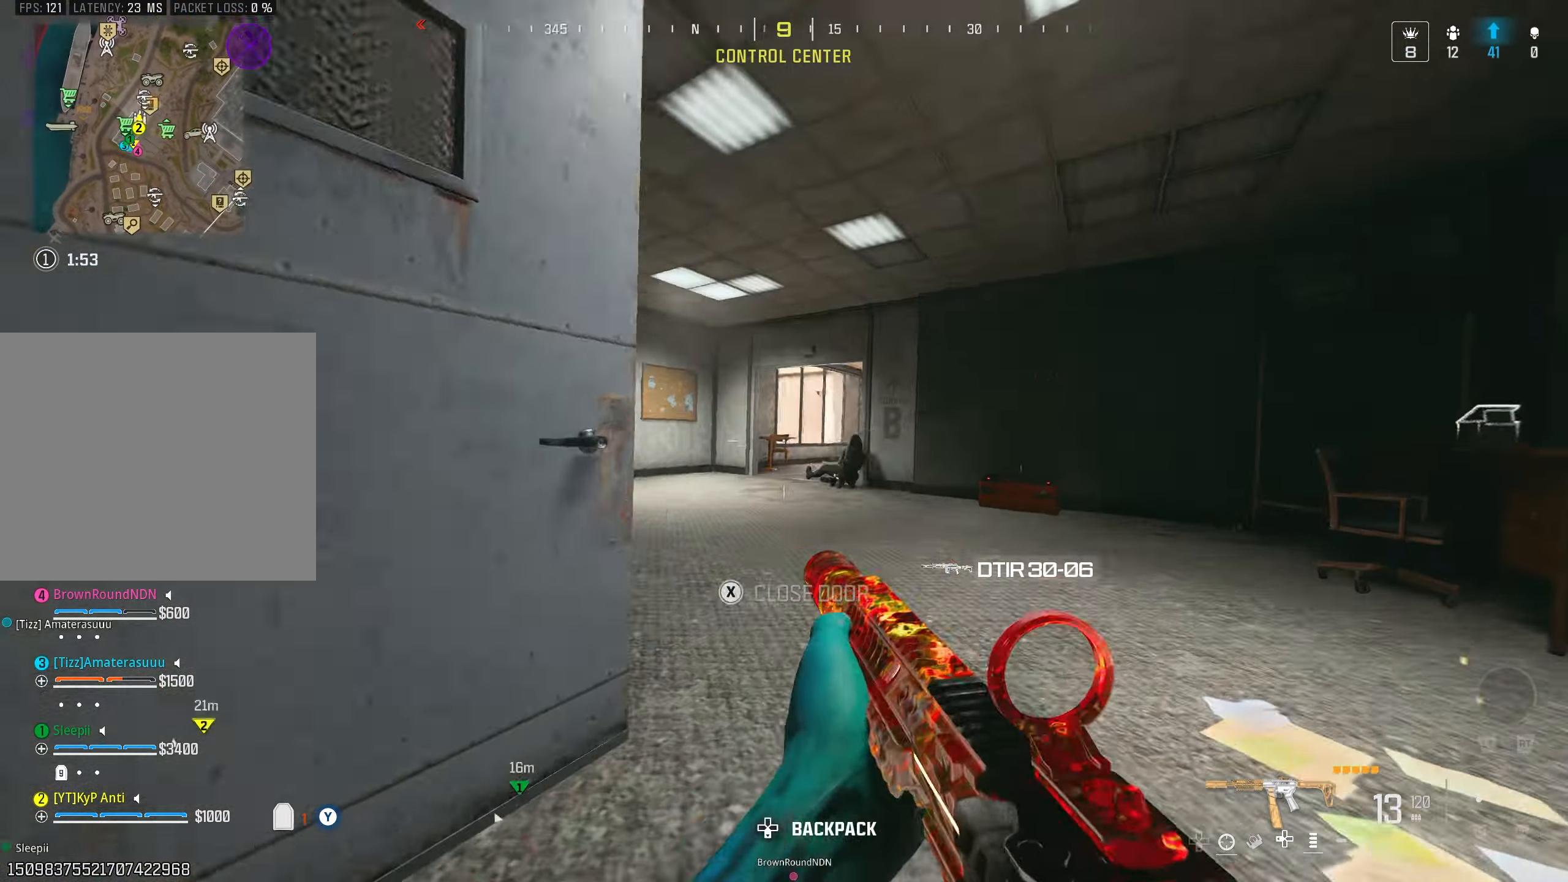
{"buttons": ["L1", "R1"], "left_stick": "up", "right_stick": "right"}
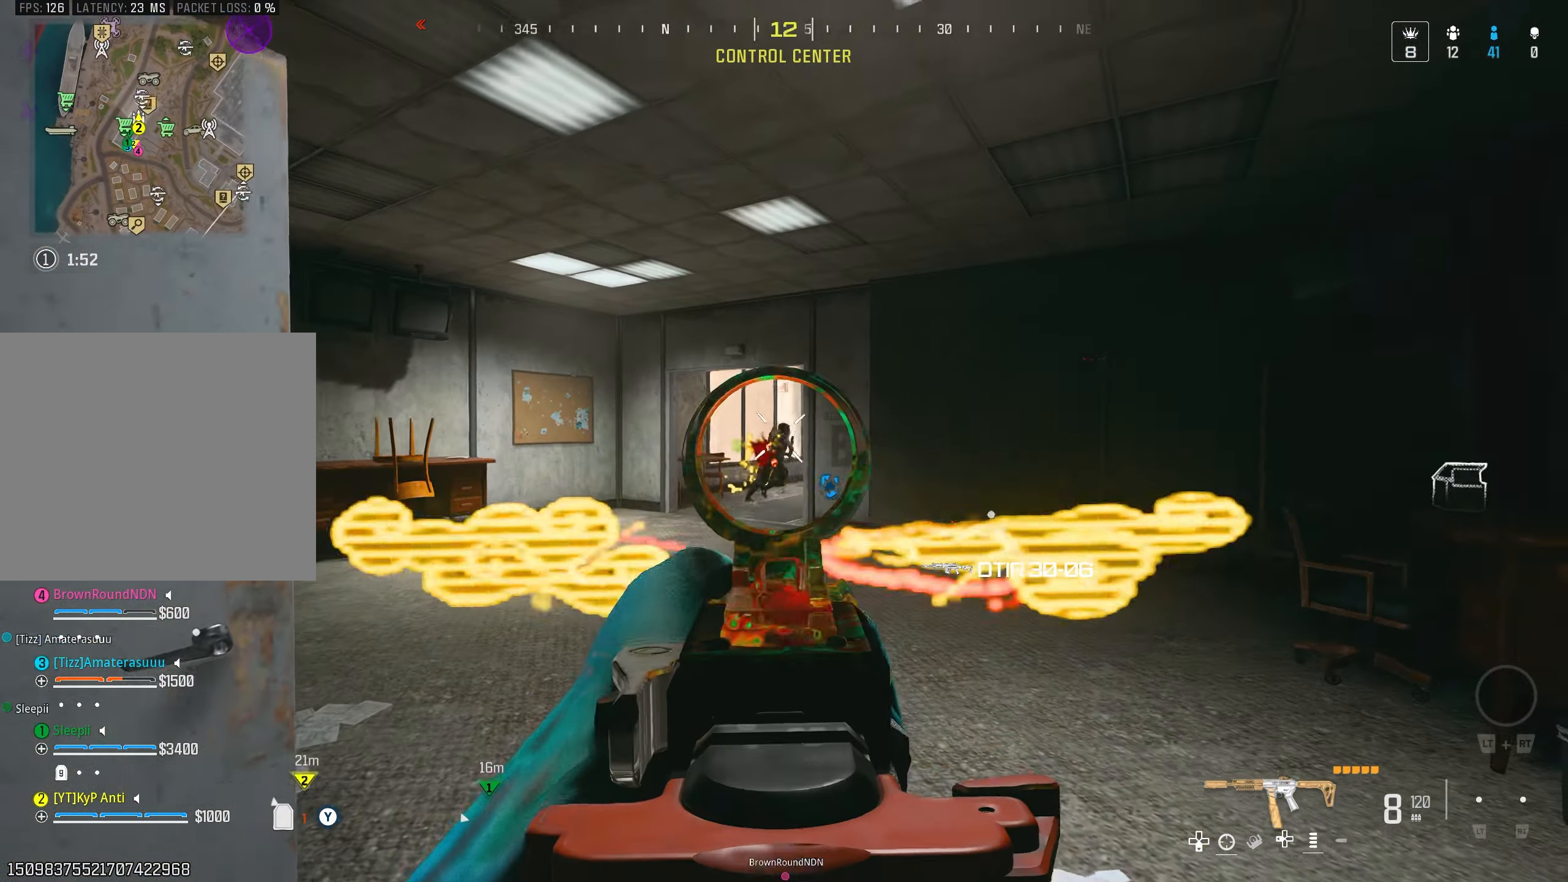
{"buttons": [], "left_stick": "up", "right_stick": "left", "events": [[250, "L1", "up"], [283, "R1", "up"], [300, "L2", "down"], [300, "right_stick", "down"], [383, "right_stick", "left"], [450, "L2", "up"]]}
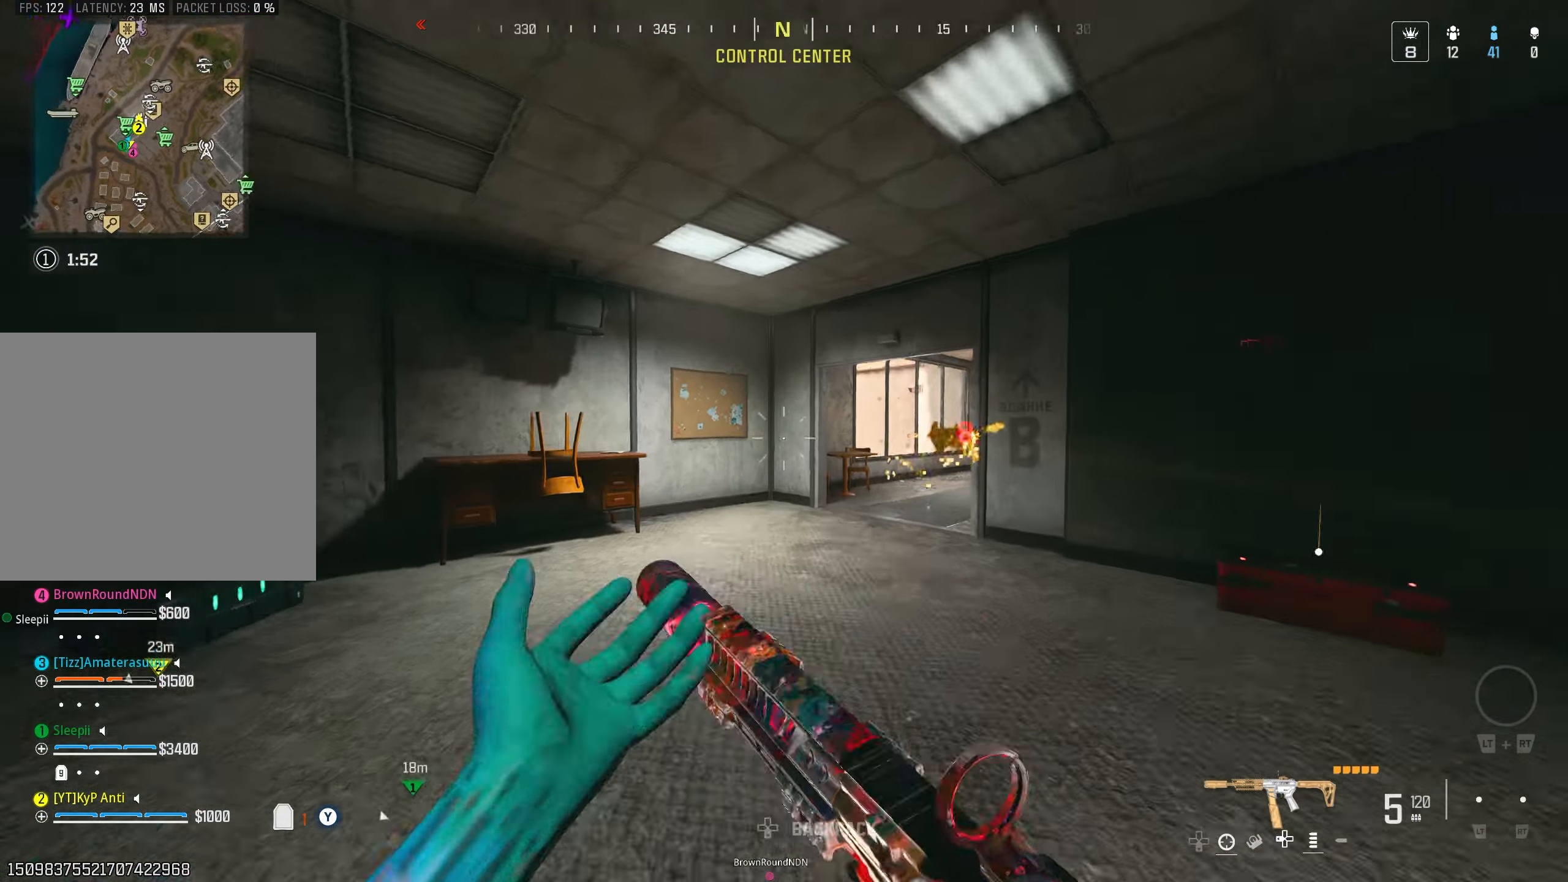
{"buttons": ["CROSS"], "left_stick": "up", "right_stick": "right", "events": [[16, "right_stick", "right"], [116, "CIRCLE", "down"], [200, "CIRCLE", "up"], [233, "right_stick", "center"], [400, "right_stick", "right"], [500, "CROSS", "down"]]}
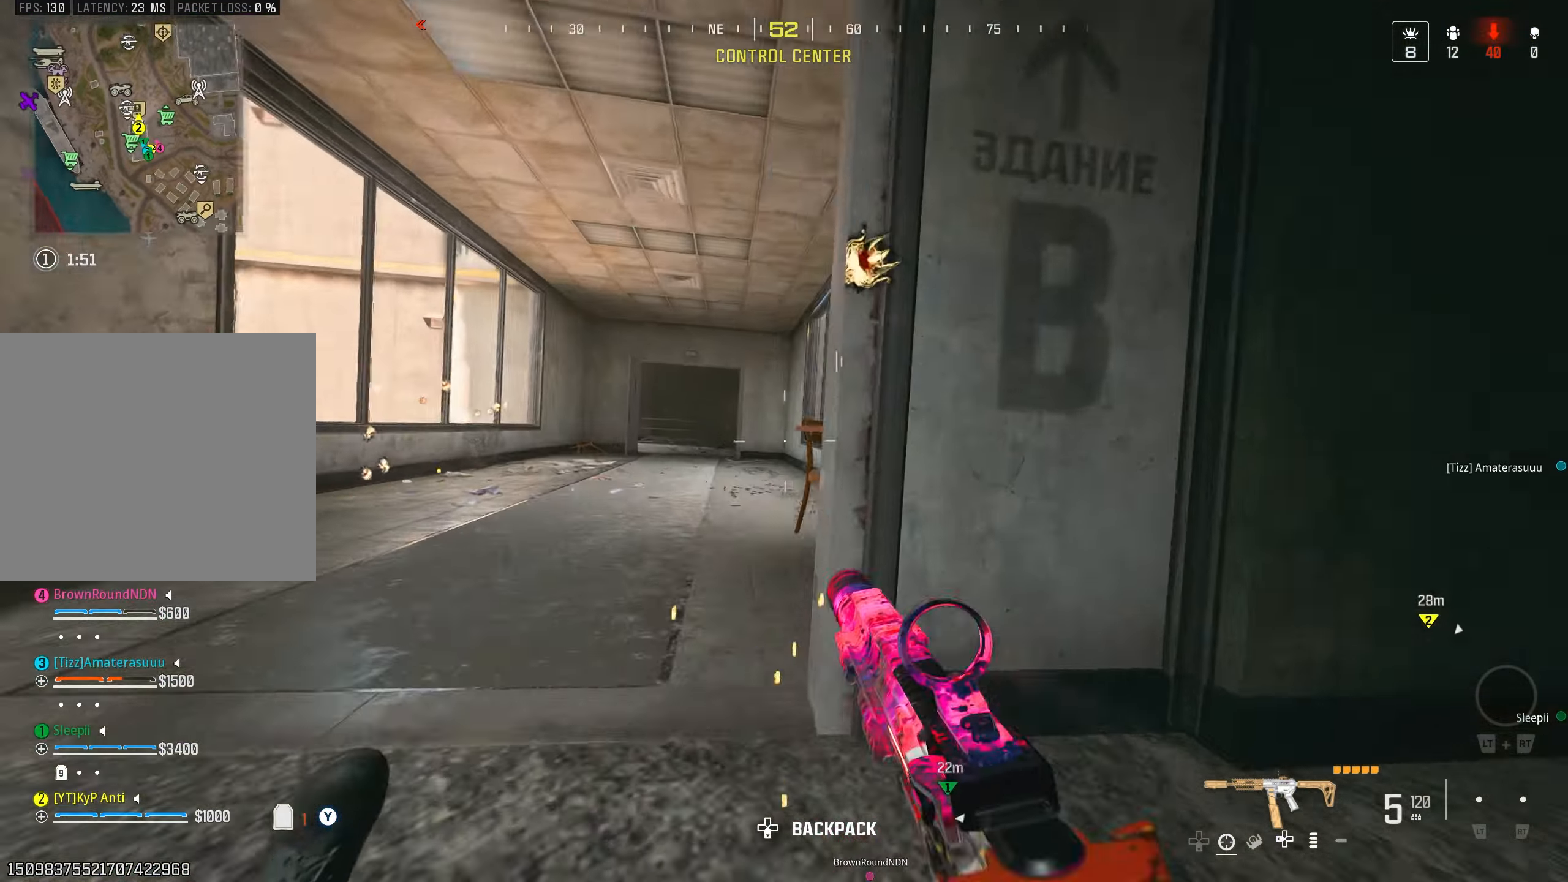
{"buttons": [], "left_stick": "up-right", "right_stick": "down-right", "events": [[16, "L3", "down"], [33, "CROSS", "up"], [150, "L3", "up"], [200, "right_stick", "down-right"], [233, "L2", "down"], [383, "L2", "up"], [484, "left_stick", "up-right"]]}
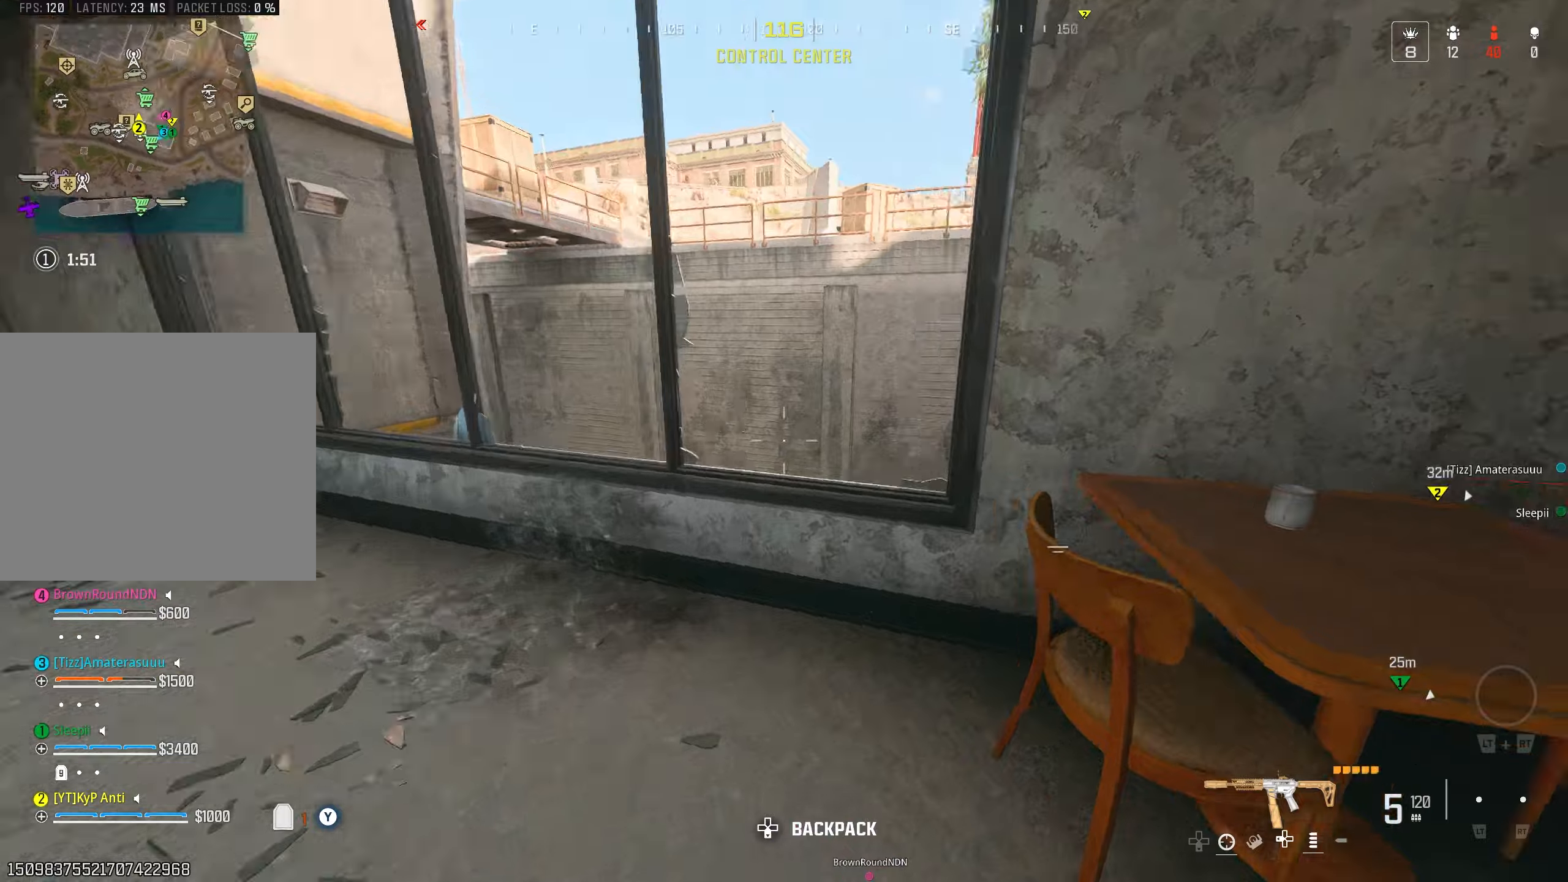
{"buttons": [], "left_stick": "up-right", "right_stick": "down", "events": [[67, "right_stick", "down"], [117, "left_stick", "up"], [150, "CROSS", "down"], [250, "CROSS", "up"], [250, "right_stick", "down-left"], [350, "left_stick", "up-right"], [384, "right_stick", "down"]]}
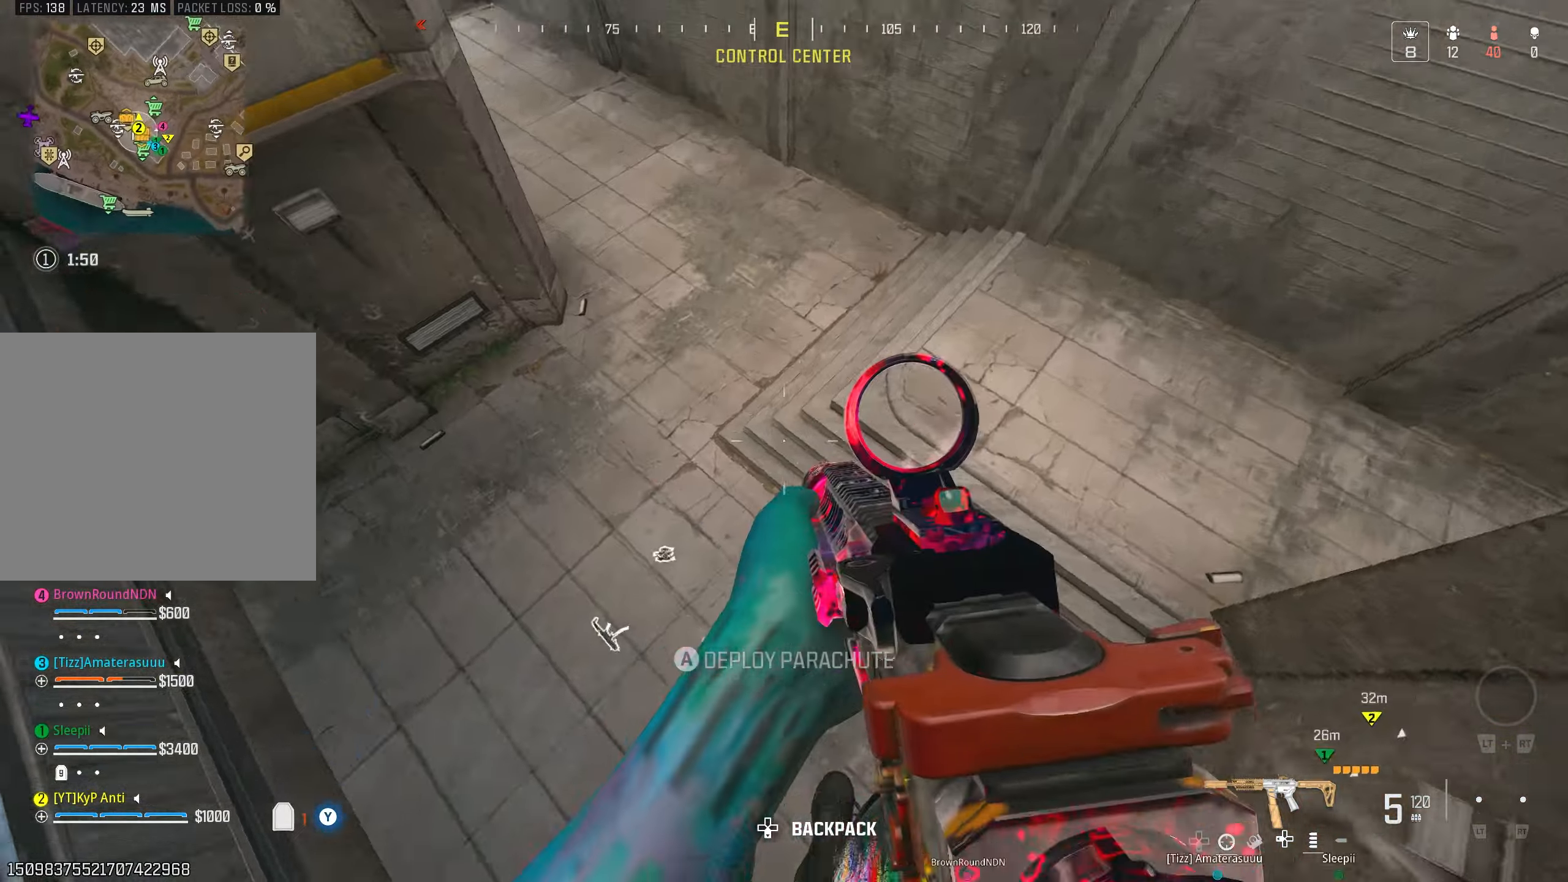
{"buttons": ["L1"], "left_stick": "down-left", "right_stick": "up-right", "events": [[34, "left_stick", "down-right"], [50, "right_stick", "left"], [84, "left_stick", "down"], [217, "left_stick", "down-left"], [284, "right_stick", "up"], [317, "L1", "down"], [400, "right_stick", "up-right"]]}
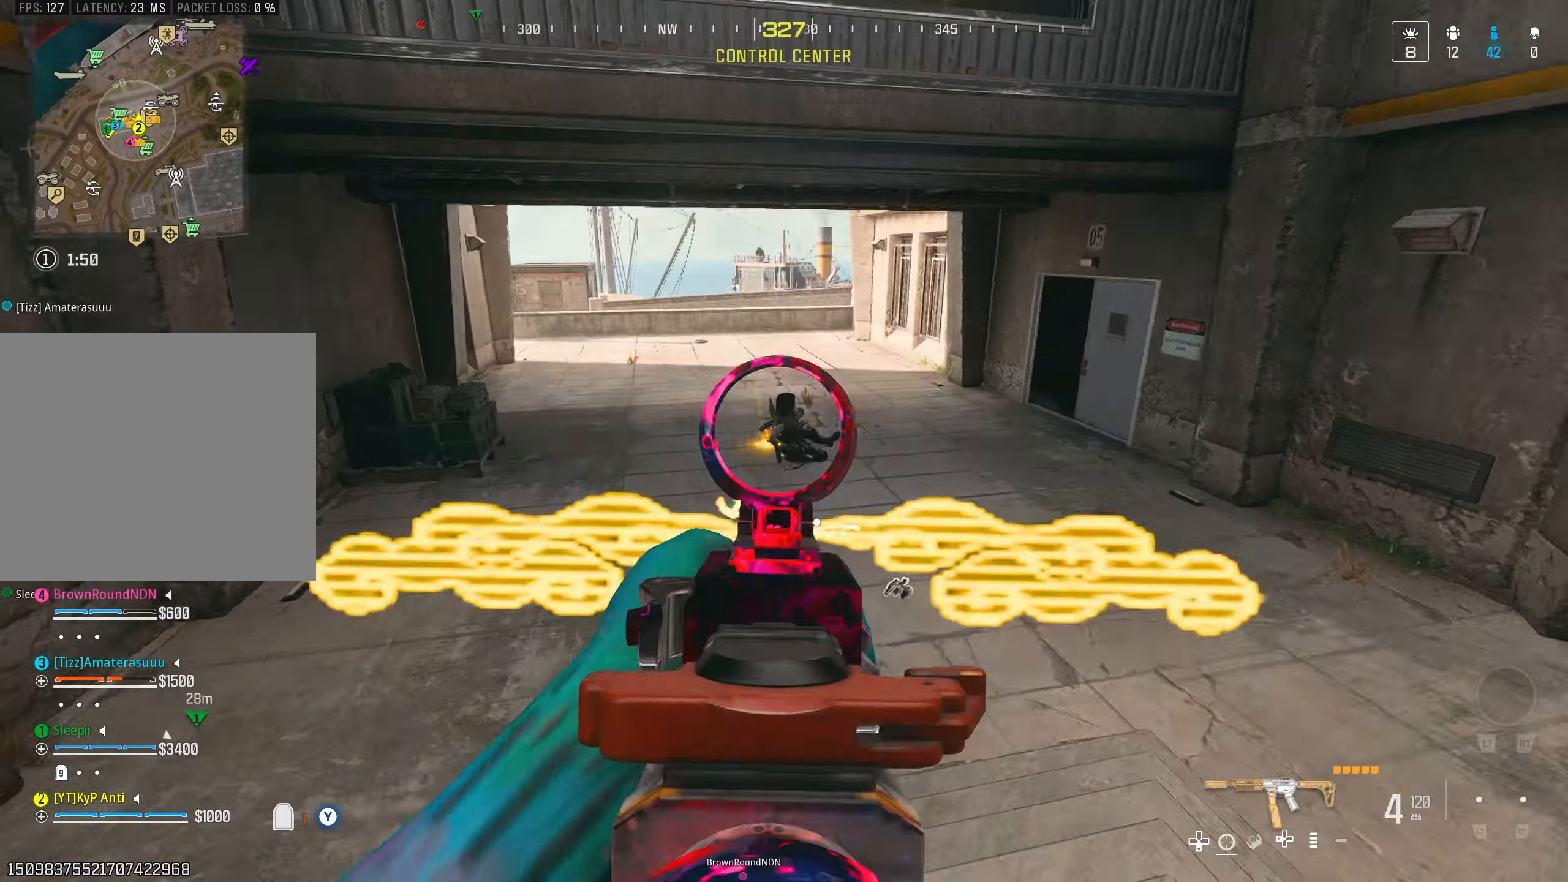
{"buttons": ["L2"], "left_stick": "up-left", "right_stick": "right", "events": [[134, "right_stick", "down-right"], [284, "right_stick", "right"], [350, "L1", "up"], [400, "left_stick", "up-left"], [434, "L2", "down"]]}
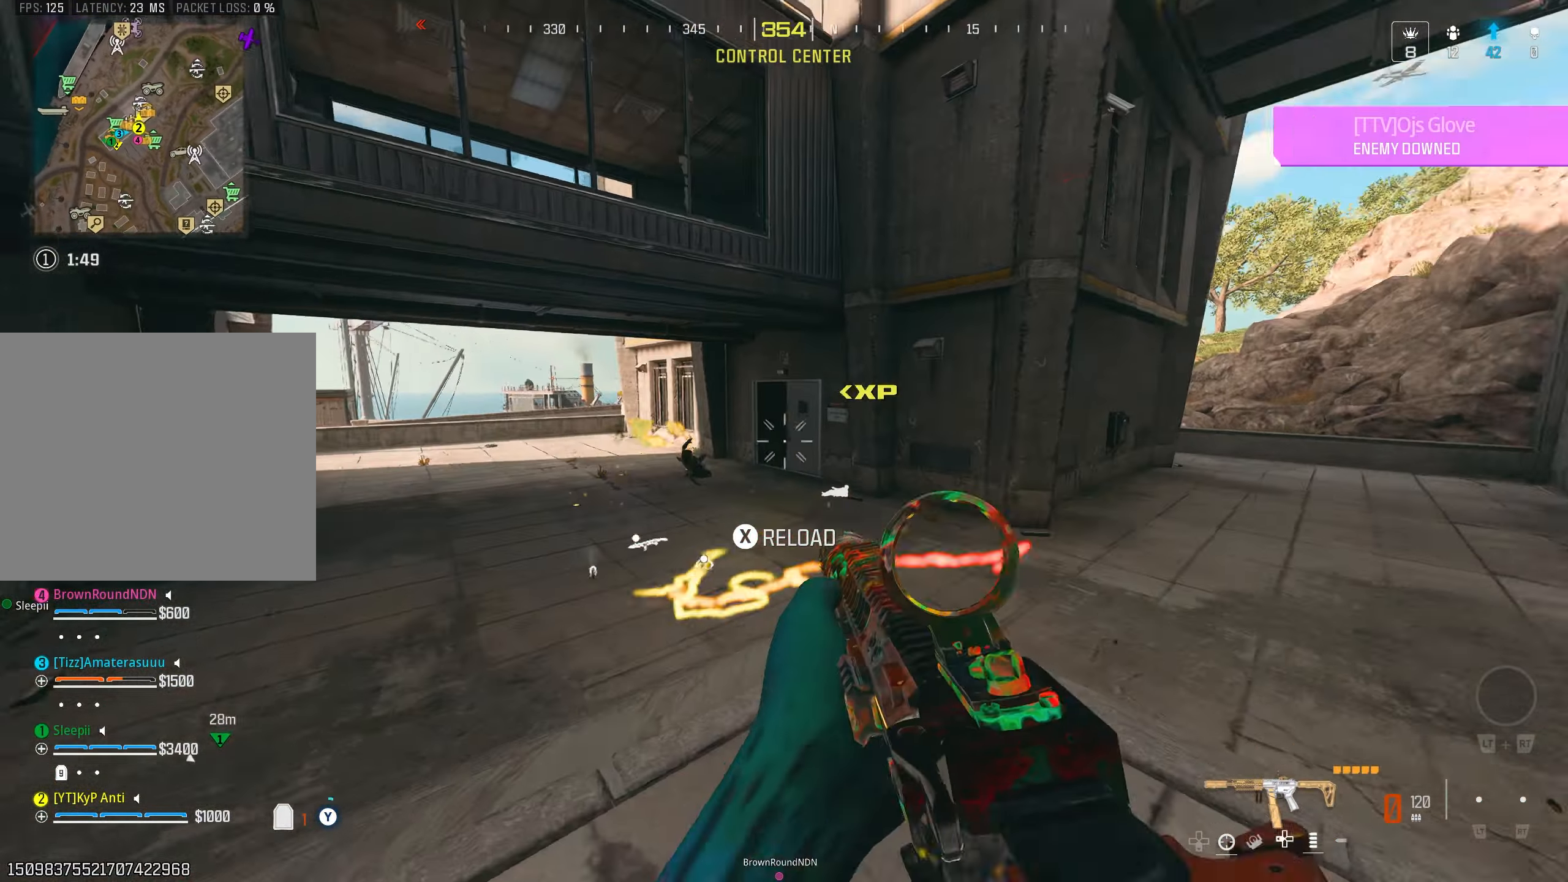
{"buttons": ["CIRCLE"], "left_stick": "up", "right_stick": "up", "events": [[50, "L2", "up"], [50, "right_stick", "down"], [117, "right_stick", "left"], [200, "left_stick", "up"], [217, "right_stick", "center"], [234, "TRIANGLE", "down"], [284, "TRIANGLE", "up"], [484, "CIRCLE", "down"], [484, "right_stick", "up"]]}
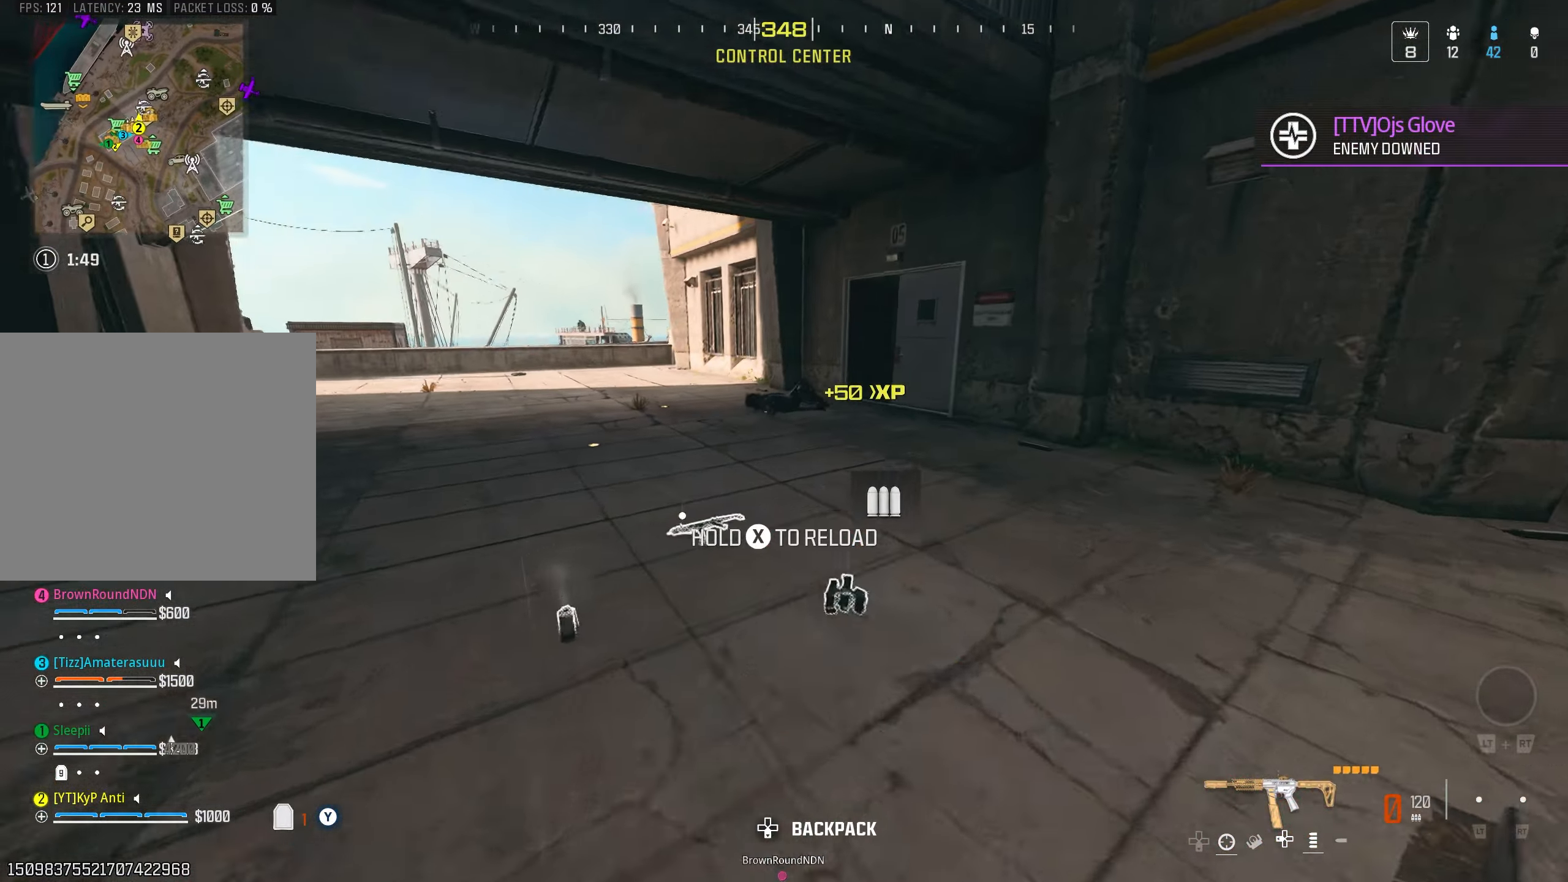
{"buttons": ["L1", "R1"], "left_stick": "down-right", "right_stick": "down", "events": [[67, "CIRCLE", "up"], [117, "right_stick", "center"], [184, "CROSS", "down"], [184, "L1", "down"], [200, "left_stick", "up-right"], [300, "CROSS", "up"], [300, "right_stick", "down"], [334, "R1", "down"], [334, "left_stick", "right"], [467, "left_stick", "down-right"]]}
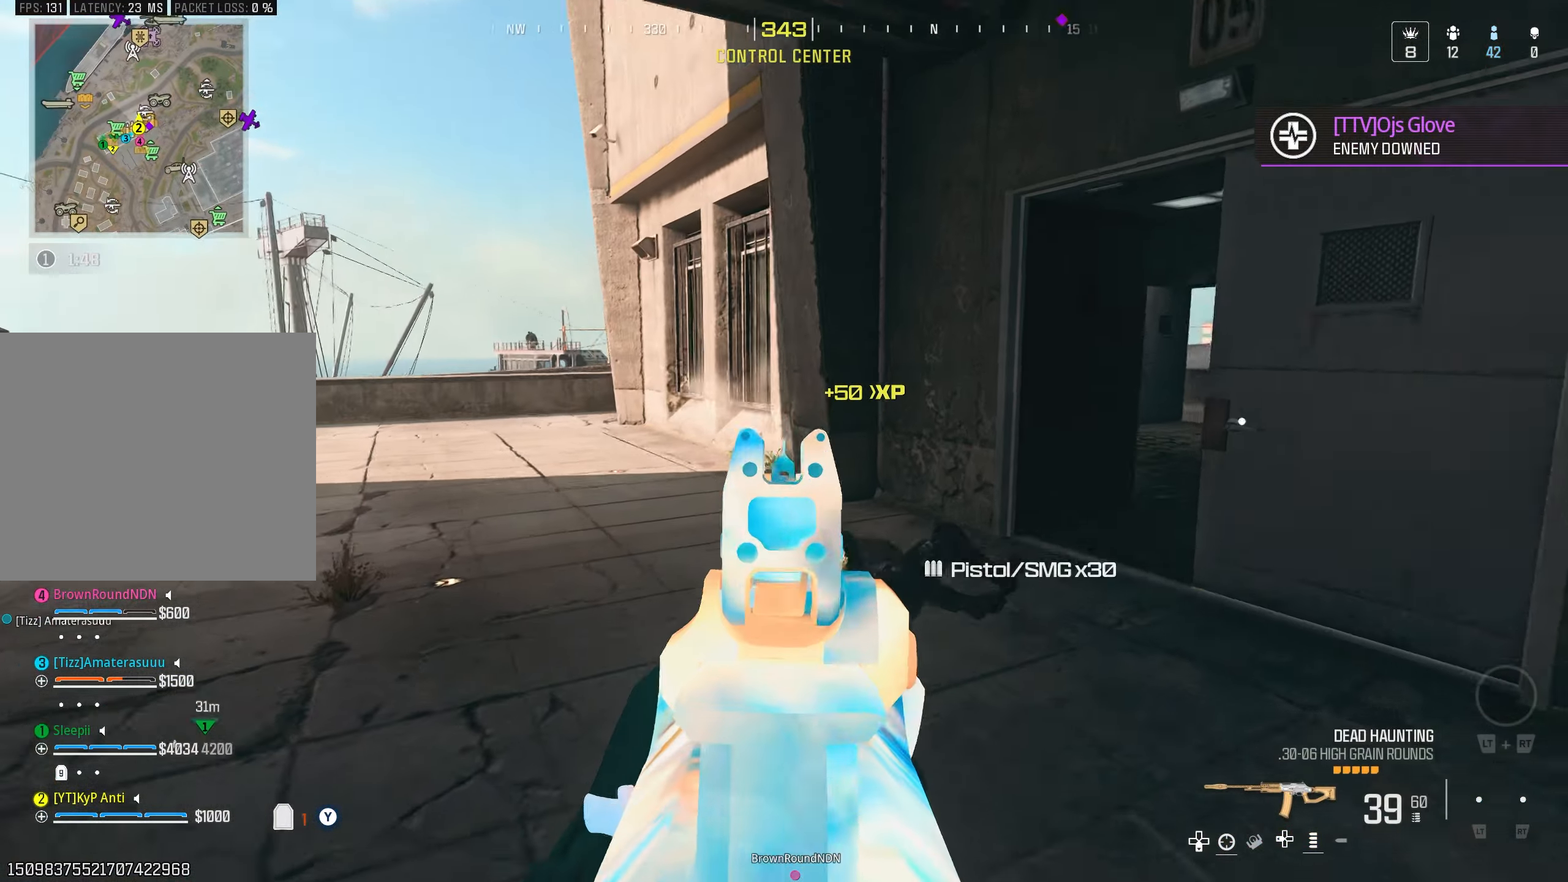
{"buttons": ["L1", "R1"], "left_stick": "down", "right_stick": "right", "events": [[200, "right_stick", "down-left"], [250, "left_stick", "down"], [484, "right_stick", "right"]]}
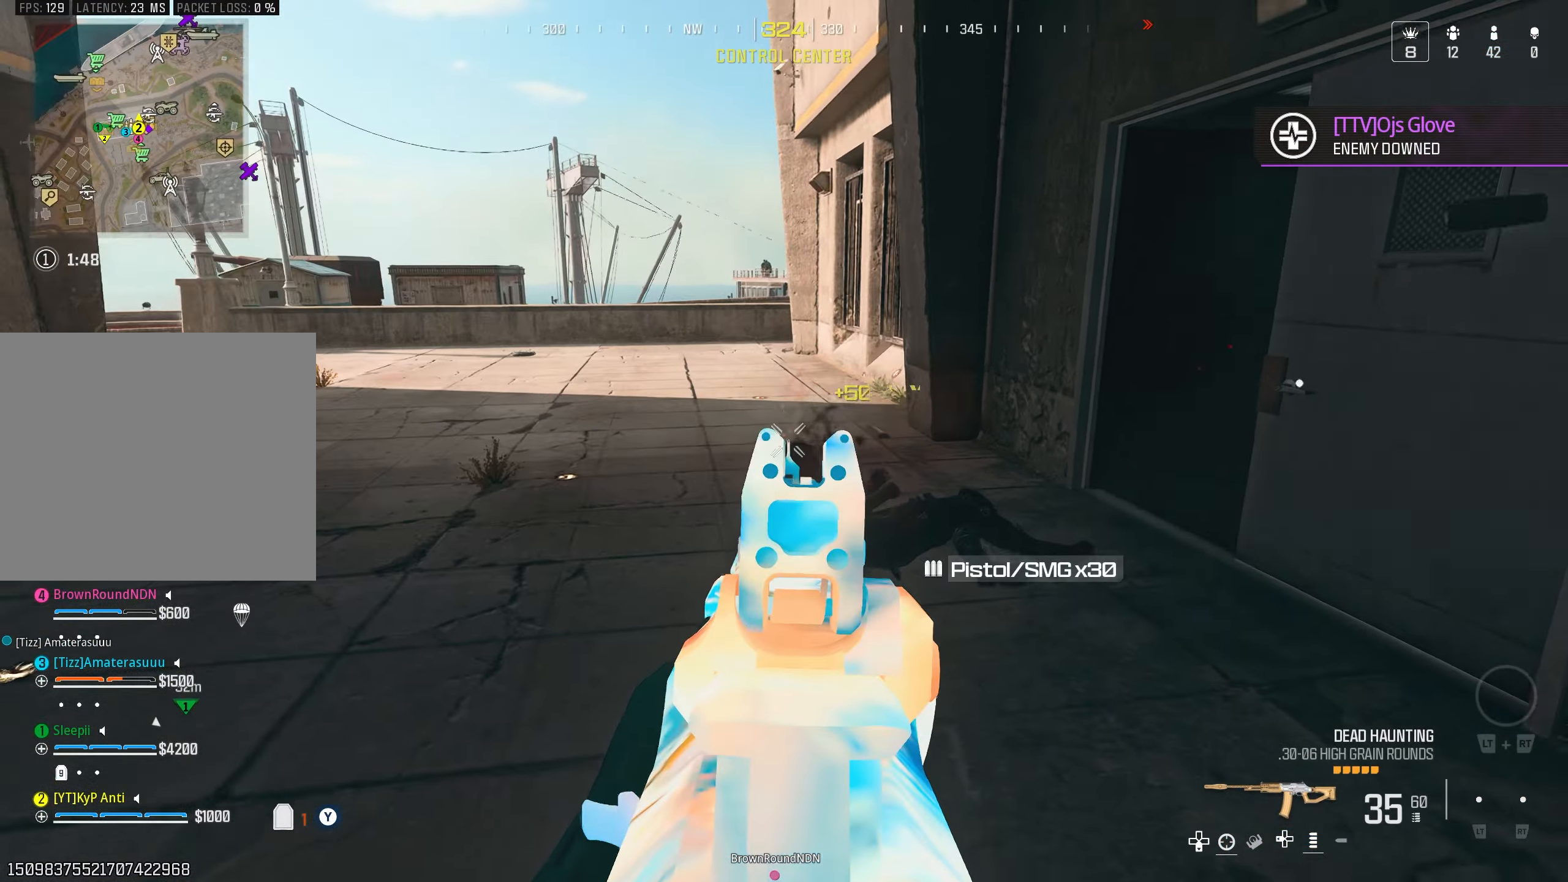
{"buttons": ["TRIANGLE"], "left_stick": "left", "right_stick": "right", "events": [[17, "left_stick", "left"], [117, "right_stick", "down-right"], [484, "L1", "up"], [484, "right_stick", "right"], [500, "R1", "up"], [500, "TRIANGLE", "down"]]}
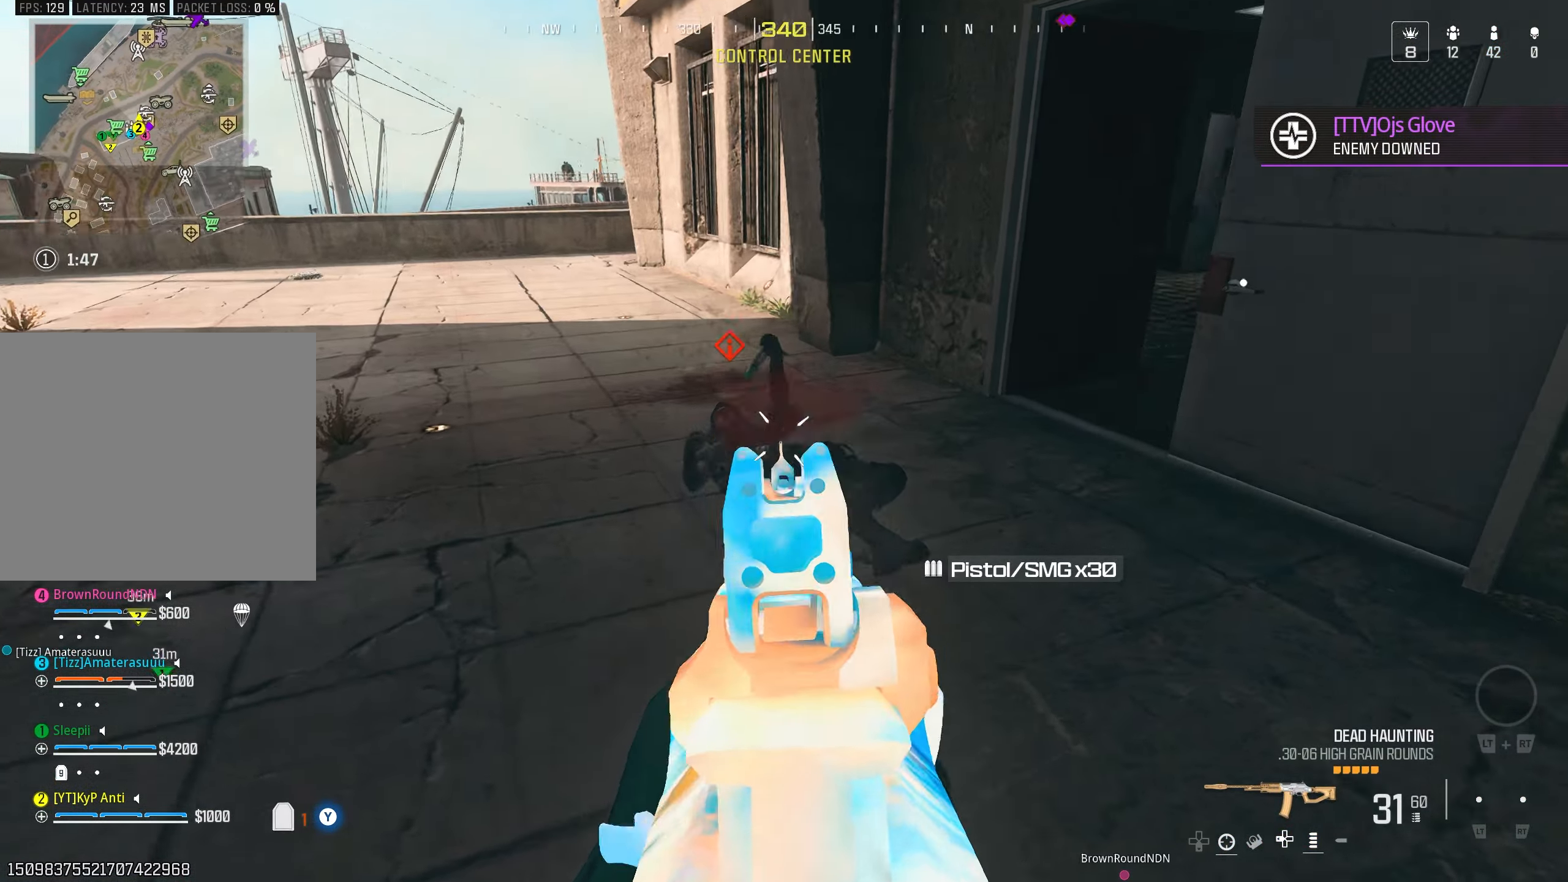
{"buttons": ["R1"], "left_stick": "down-left", "right_stick": "right", "events": [[17, "right_stick", "up-right"], [67, "TRIANGLE", "up"], [84, "right_stick", "up"], [150, "left_stick", "up"], [234, "right_stick", "down-right"], [300, "left_stick", "left"], [384, "left_stick", "down-left"], [417, "right_stick", "right"], [484, "R1", "down"]]}
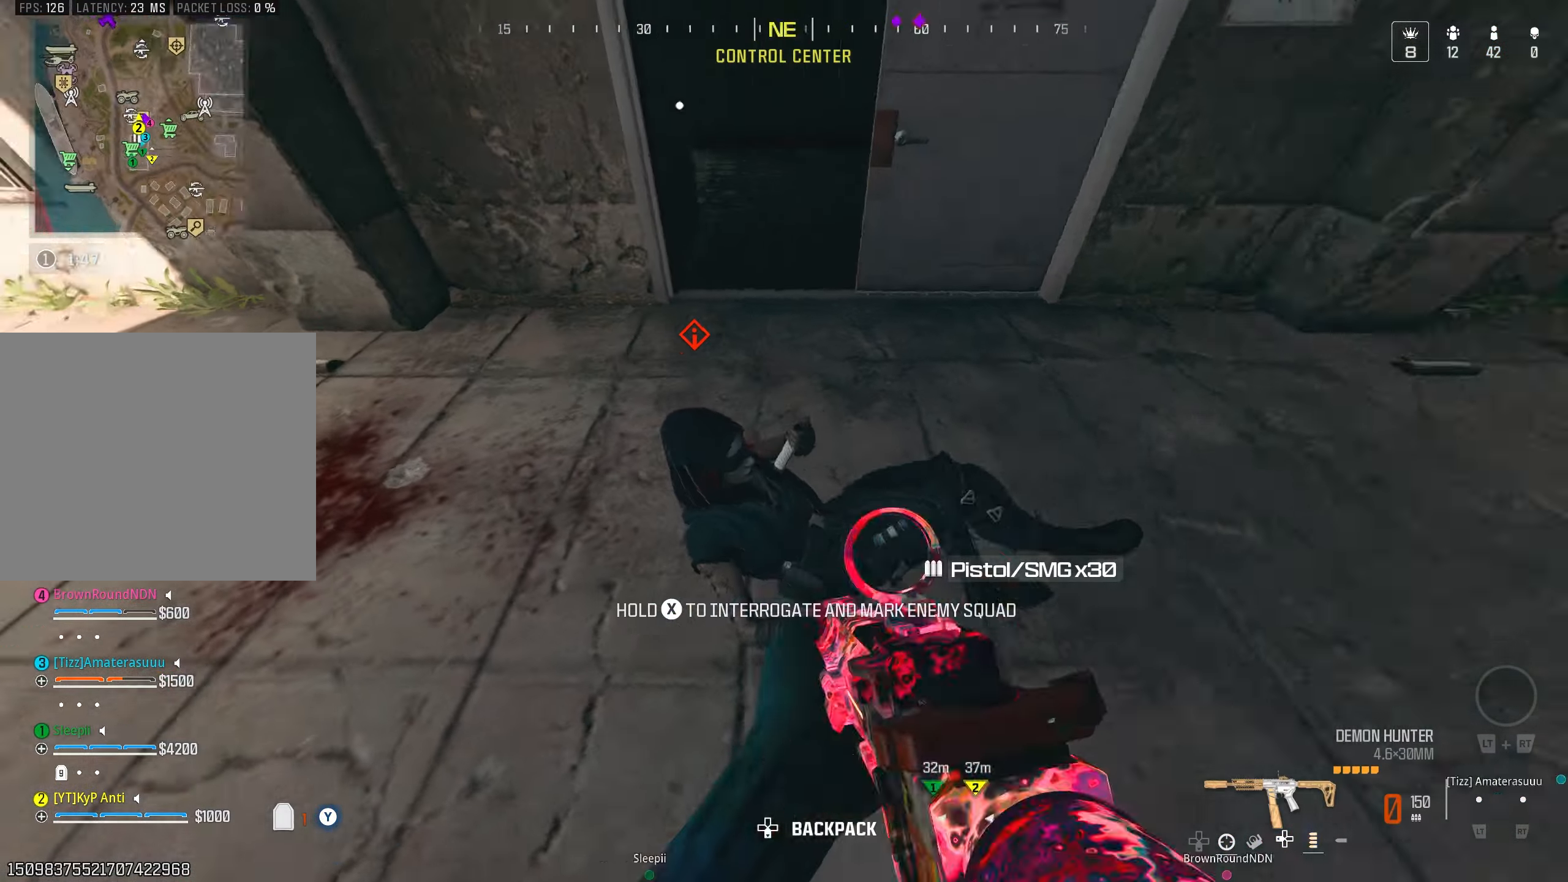
{"buttons": [], "left_stick": "left", "right_stick": "right", "events": [[284, "R1", "up"], [284, "right_stick", "up"], [317, "TRIANGLE", "down"], [334, "left_stick", "left"], [367, "TRIANGLE", "up"], [417, "right_stick", "center"], [467, "right_stick", "right"]]}
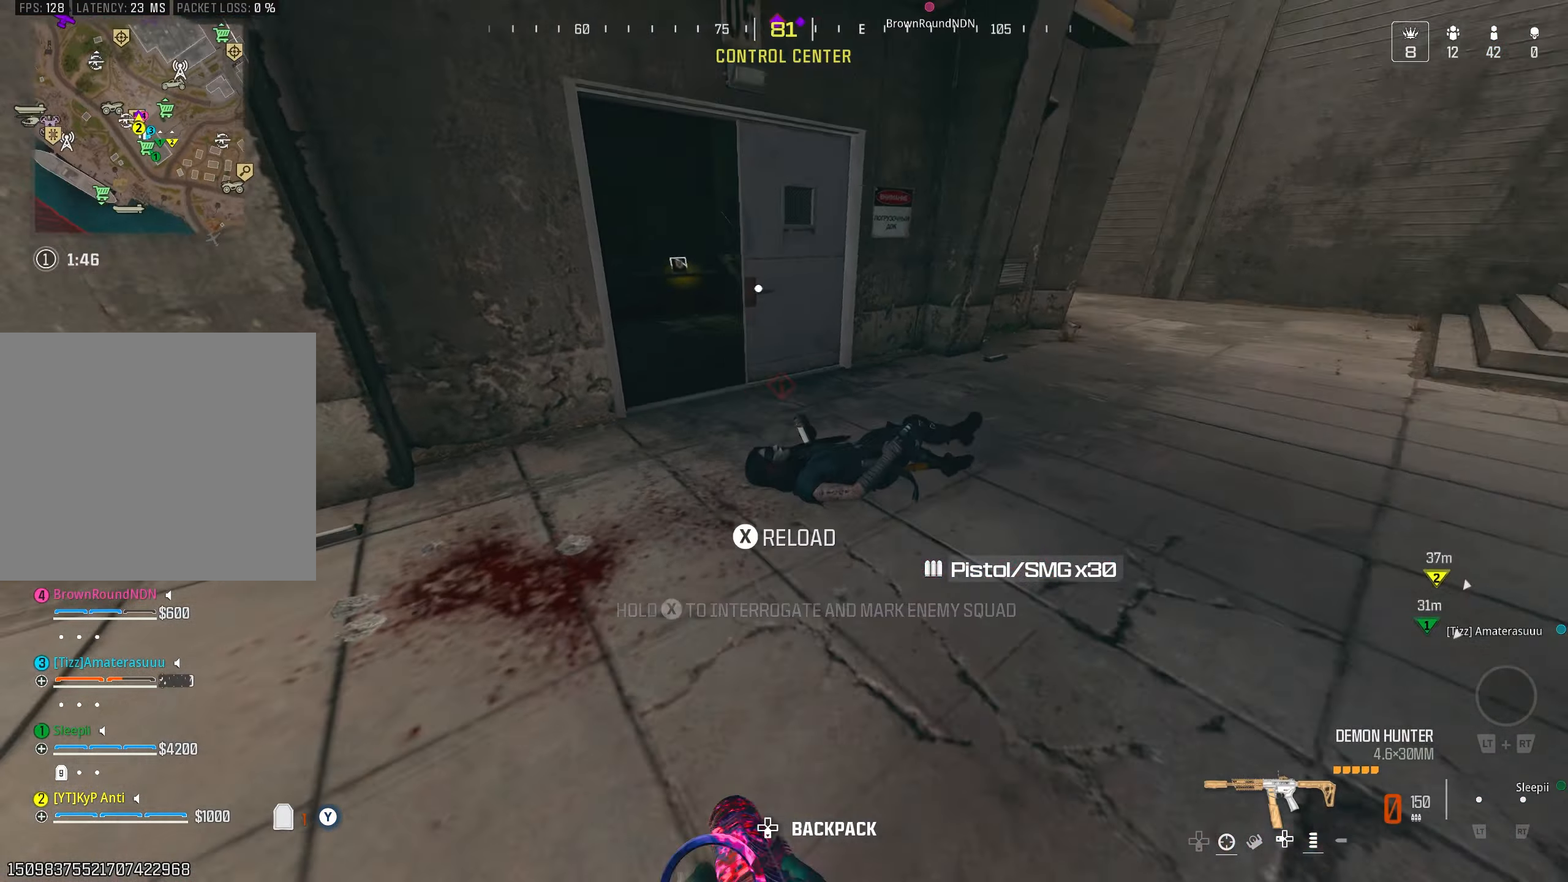
{"buttons": ["L1"], "left_stick": "down-left", "right_stick": "center"}